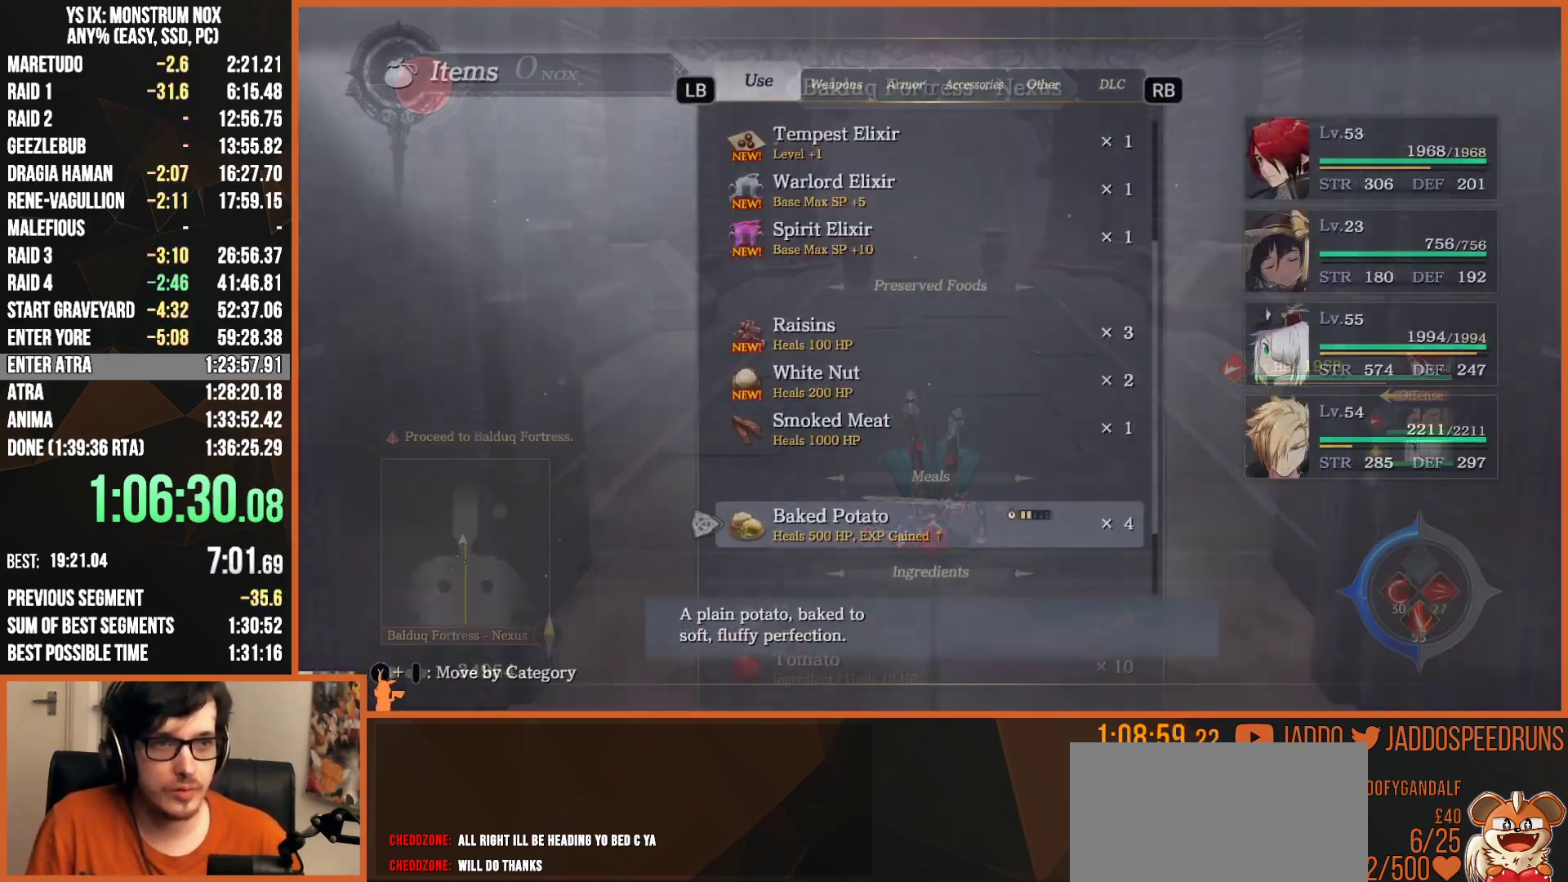
Gameplay with a controller (PlayStation layout); each line is a JSON object with the inputs held at the frame after it. "button_events" lists button changes between this image and that frame as [ms after this image, input, new state], when the widget could be followed in between (sticks are given only as held states). Not read: START.
{"buttons": ["L1"], "left_stick": "center", "right_stick": "center", "button_events": [[217, "R1", "down"], [317, "R1", "up"], [467, "L1", "down"]]}
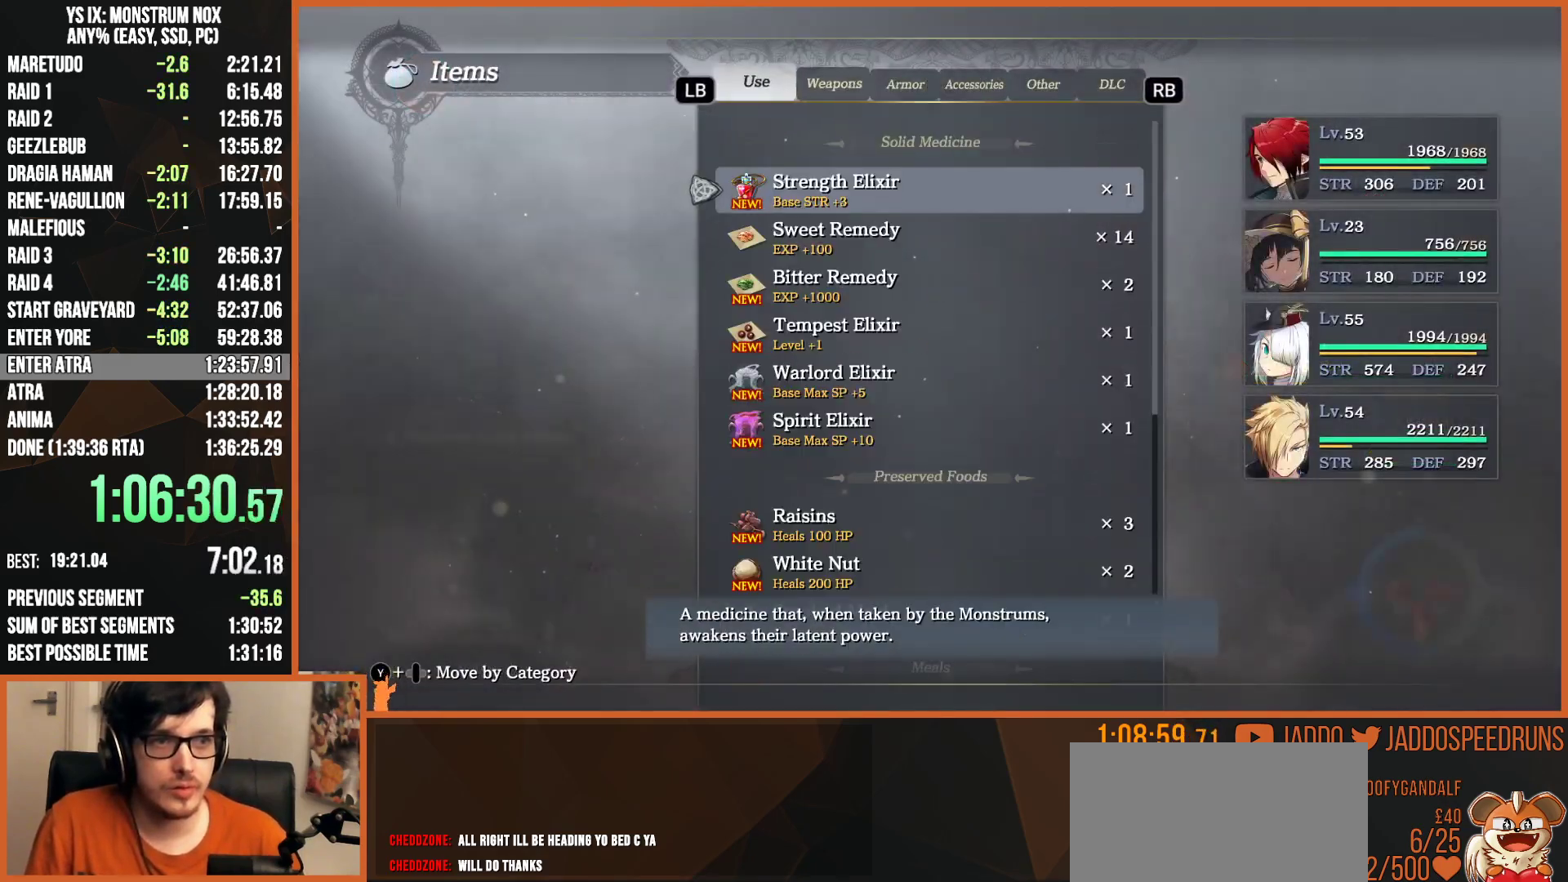
{"buttons": ["DPAD_DOWN"], "left_stick": "center", "right_stick": "center", "button_events": [[33, "L1", "up"], [217, "DPAD_UP", "down"], [300, "DPAD_UP", "up"], [467, "DPAD_DOWN", "down"]]}
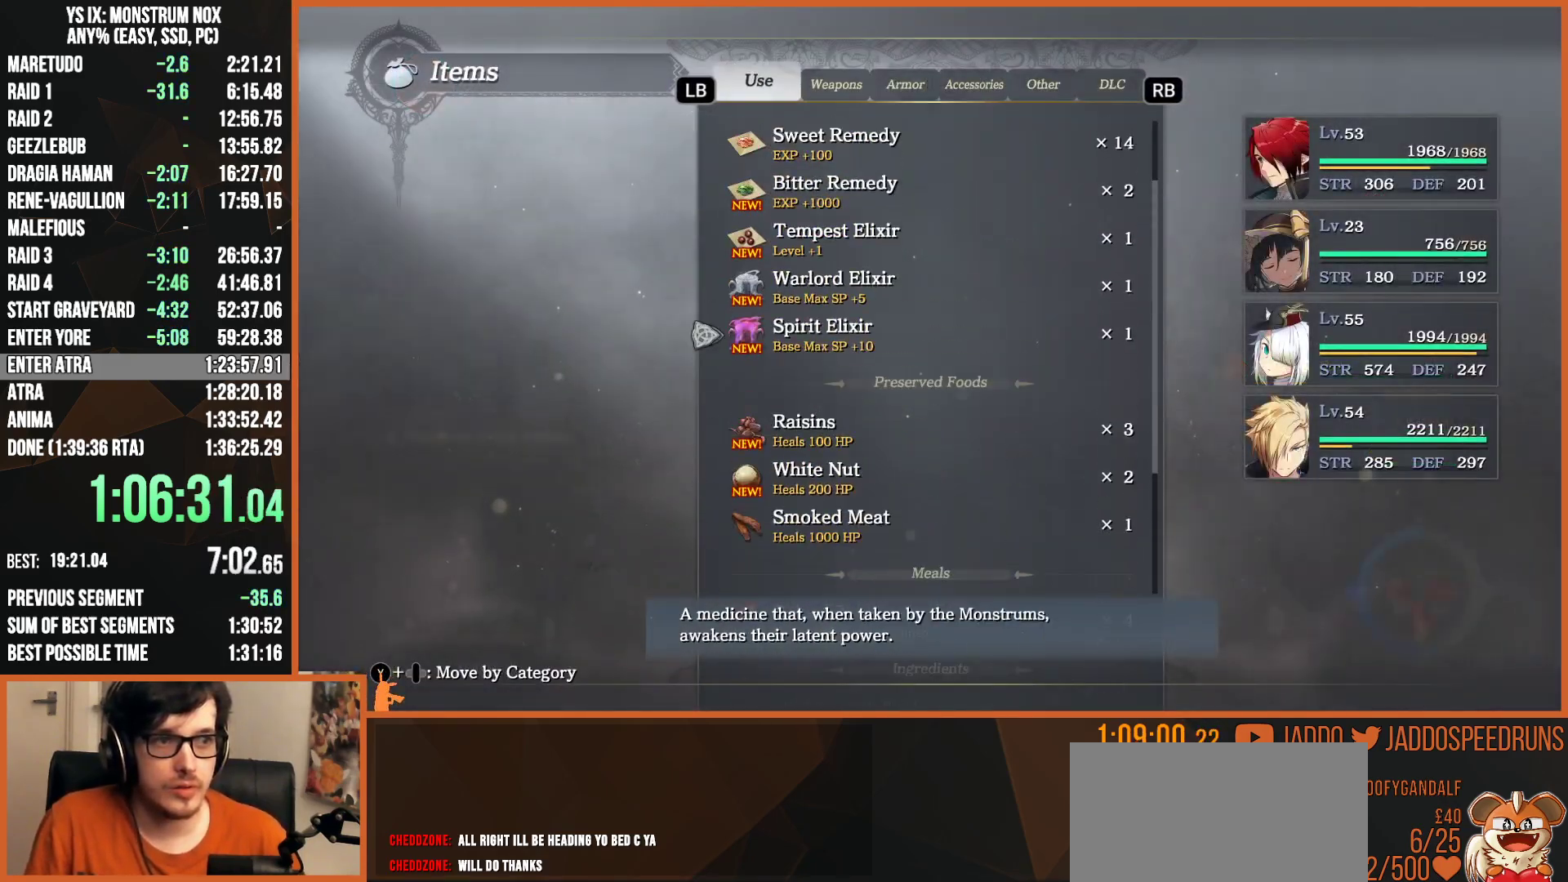
{"buttons": [], "left_stick": "center", "right_stick": "center", "button_events": [[67, "DPAD_DOWN", "up"], [133, "DPAD_DOWN", "down"], [233, "DPAD_DOWN", "up"], [400, "DPAD_UP", "down"], [483, "DPAD_UP", "up"]]}
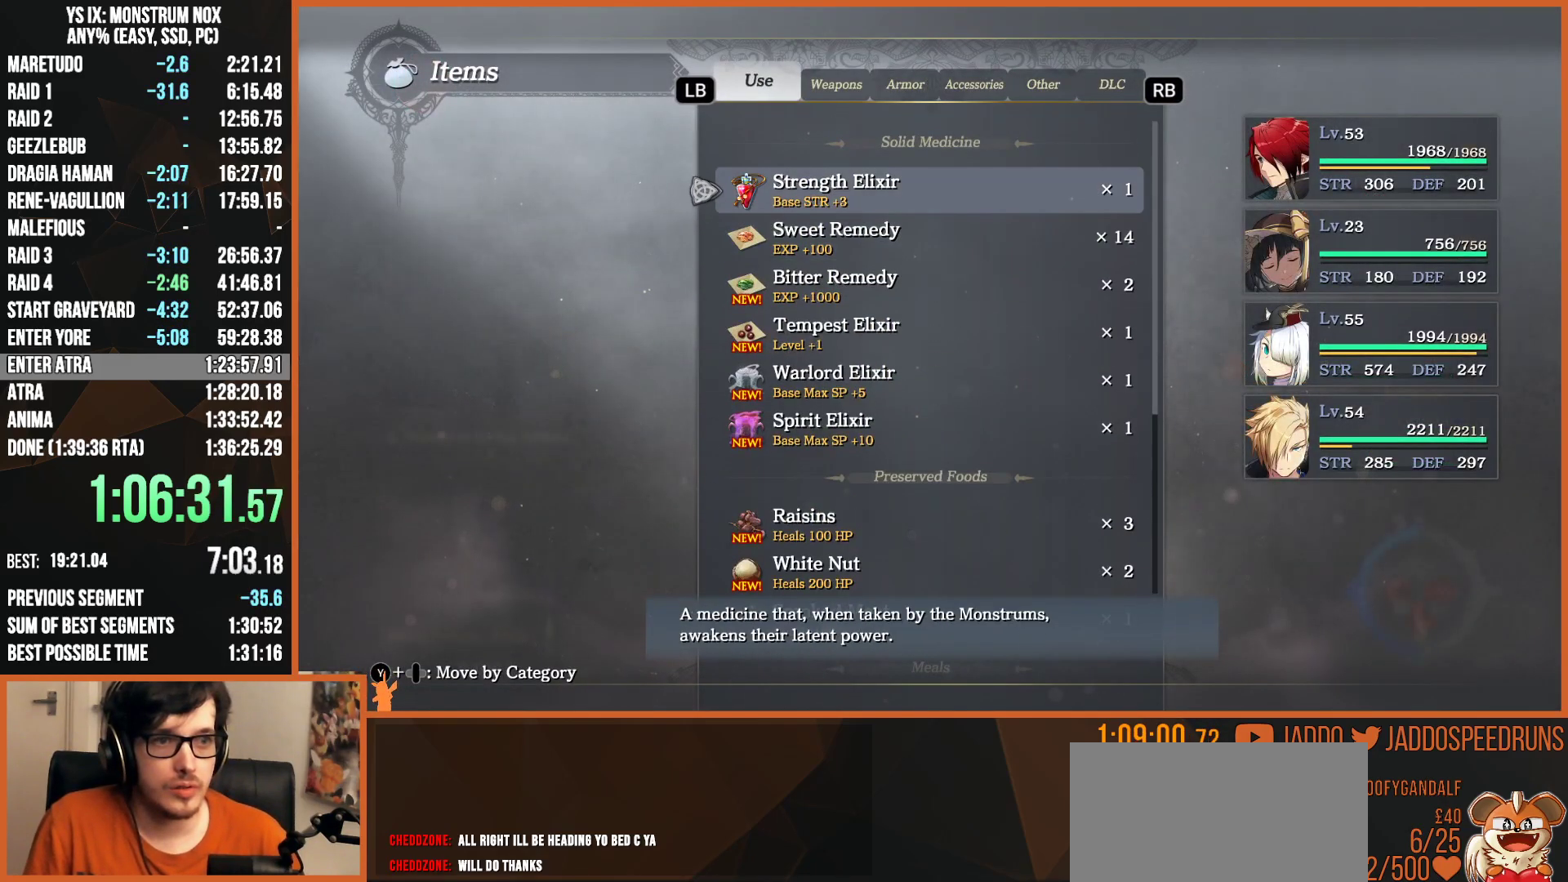
{"buttons": [], "left_stick": "center", "right_stick": "center", "button_events": [[250, "CROSS", "down"], [350, "CROSS", "up"]]}
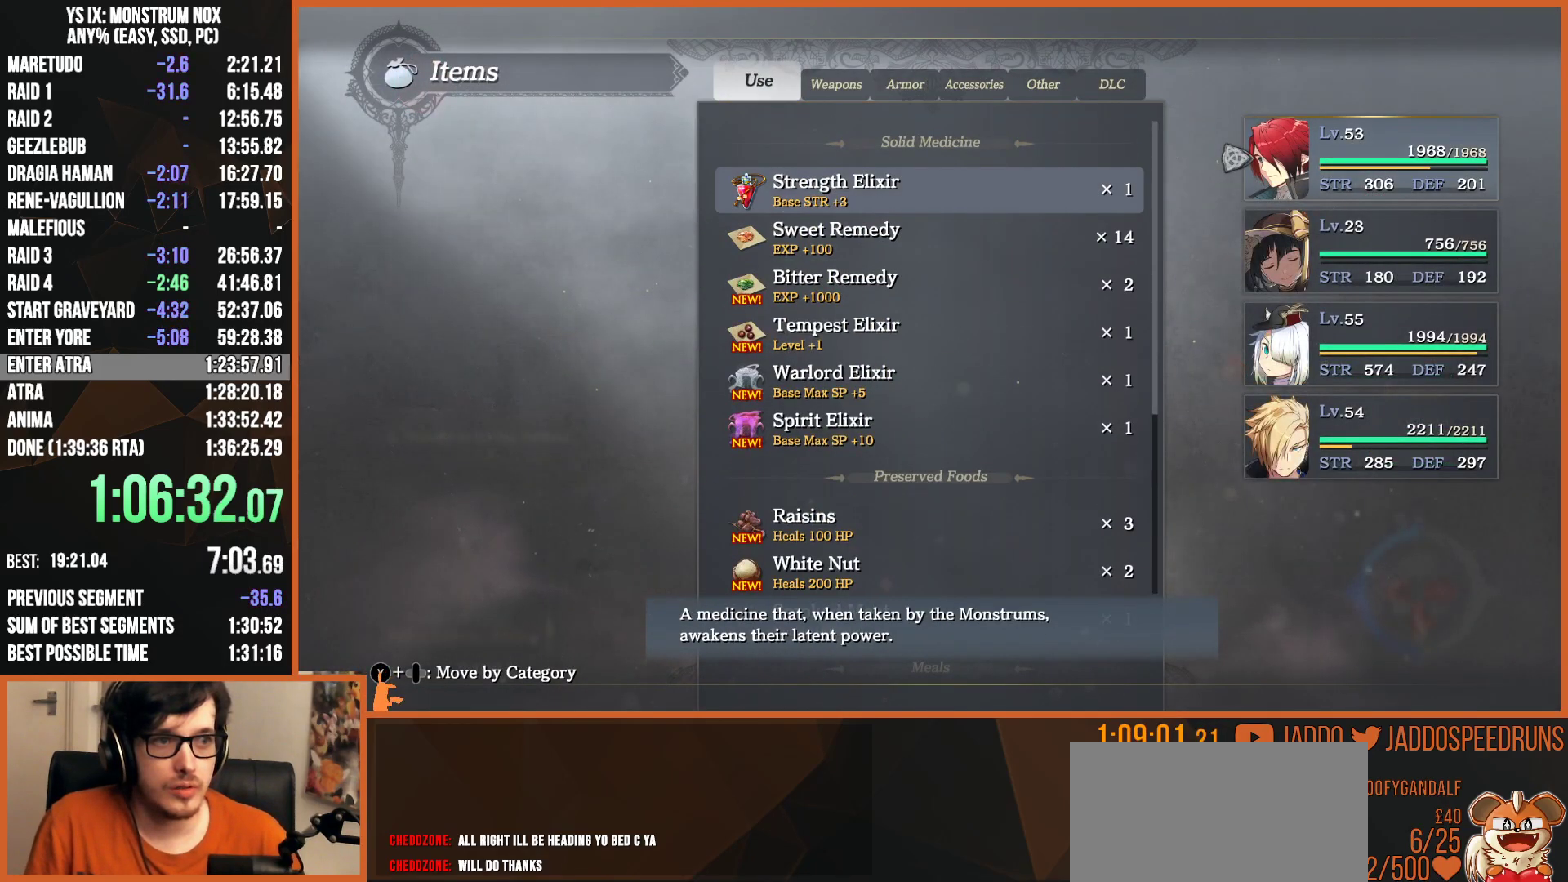
{"buttons": ["CROSS"], "left_stick": "center", "right_stick": "center", "button_events": [[150, "DPAD_DOWN", "down"], [233, "DPAD_DOWN", "up"], [300, "DPAD_DOWN", "down"], [417, "DPAD_DOWN", "up"], [450, "CROSS", "down"]]}
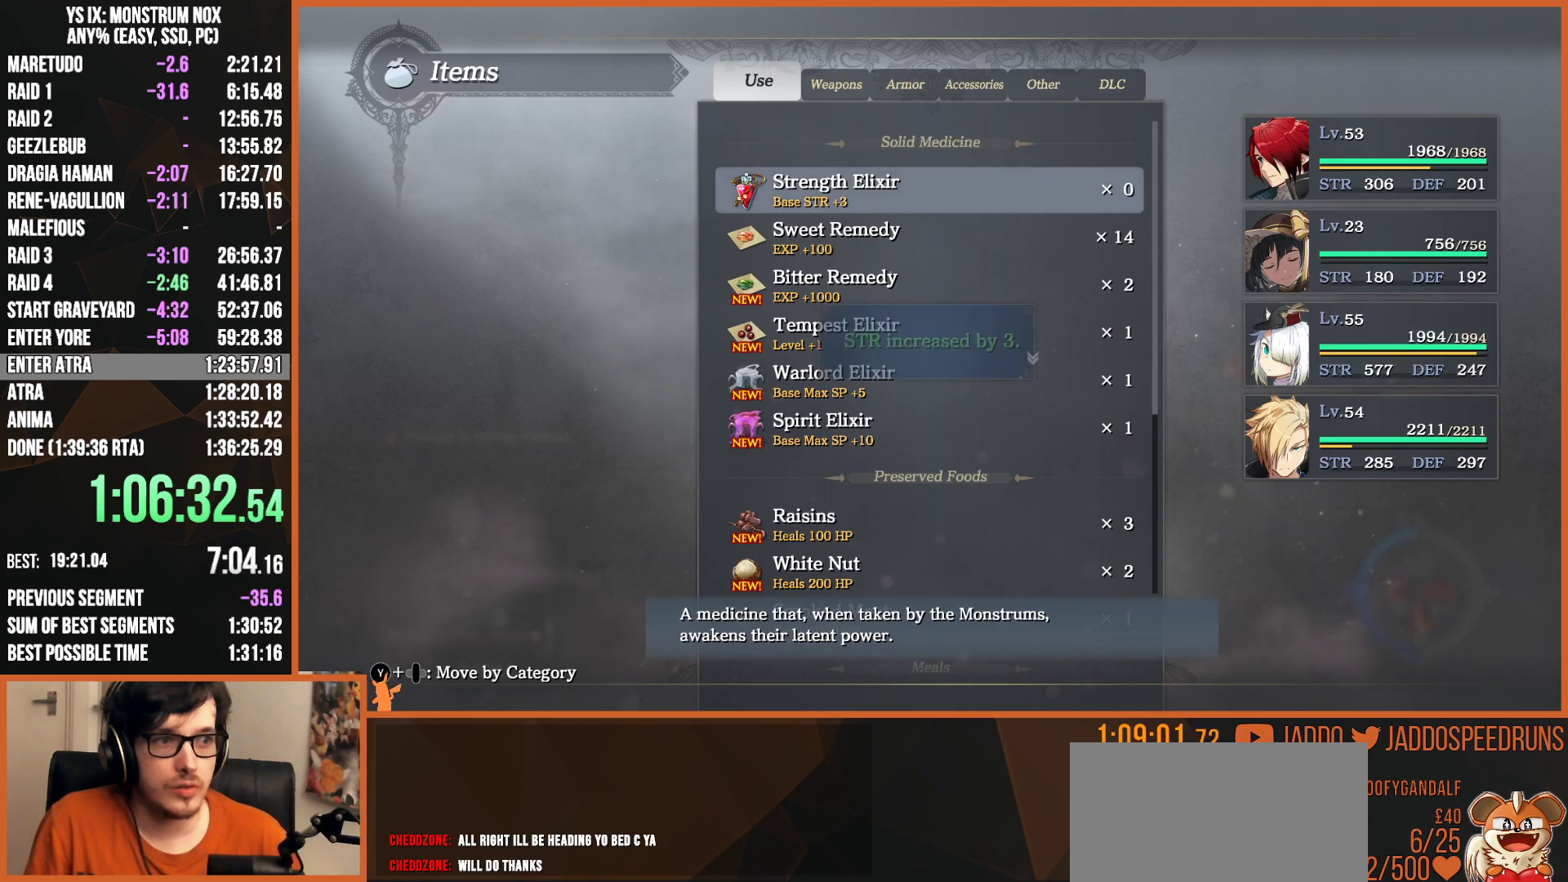
{"buttons": [], "left_stick": "center", "right_stick": "center", "button_events": [[83, "CROSS", "up"], [200, "DPAD_DOWN", "down"], [283, "DPAD_DOWN", "up"], [350, "CROSS", "down"], [467, "CROSS", "up"]]}
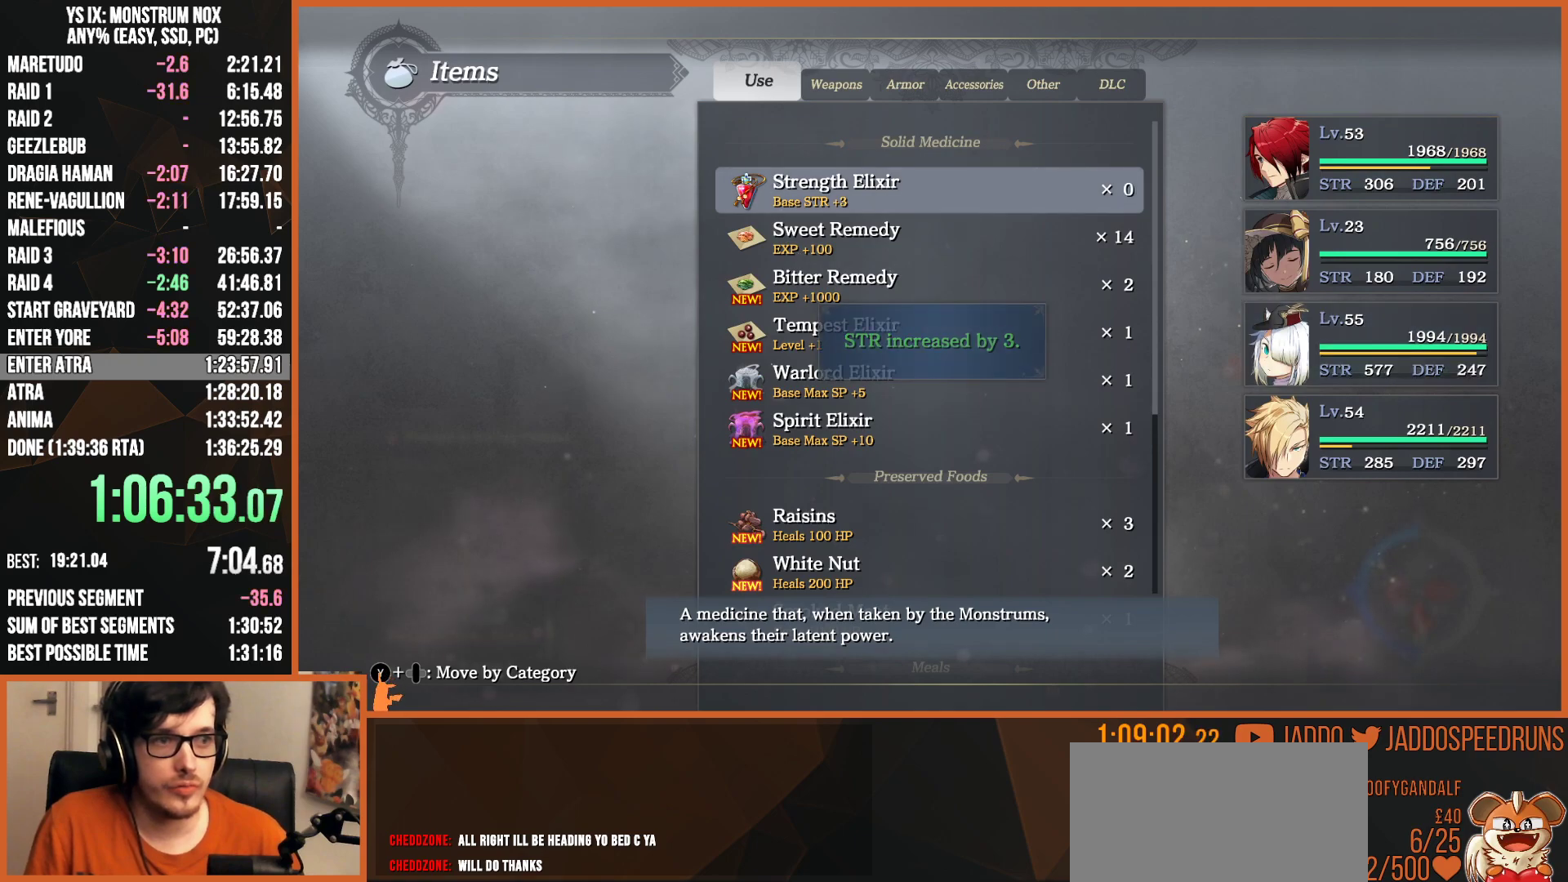
{"buttons": [], "left_stick": "center", "right_stick": "center", "button_events": [[233, "DPAD_DOWN", "down"], [283, "DPAD_DOWN", "up"], [400, "DPAD_DOWN", "down"], [500, "DPAD_DOWN", "up"]]}
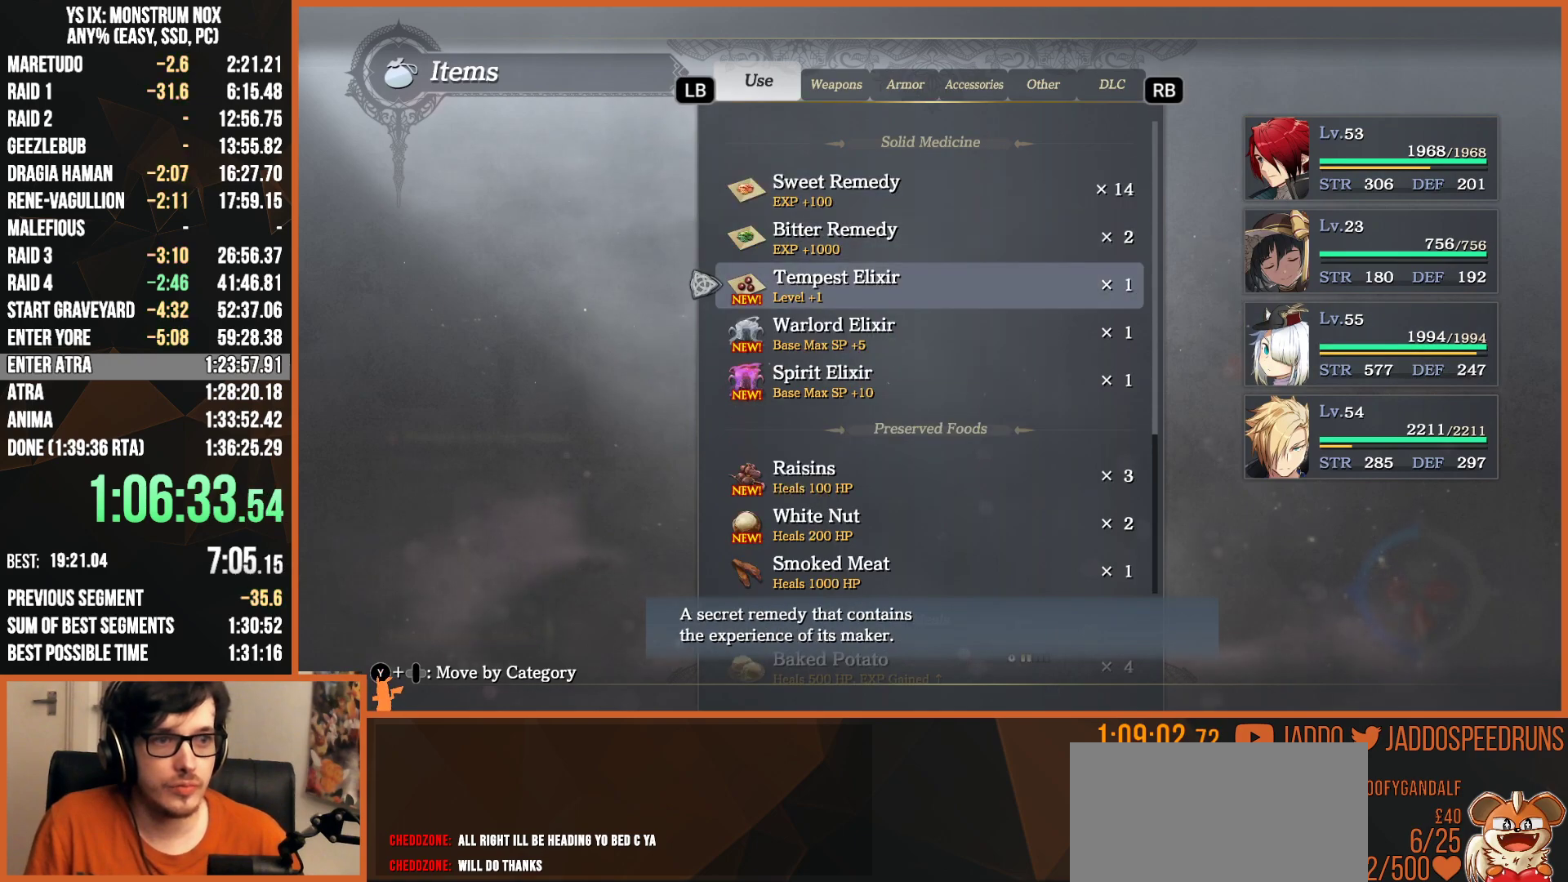
{"buttons": [], "left_stick": "center", "right_stick": "center", "button_events": [[133, "DPAD_UP", "down"], [217, "DPAD_UP", "up"], [317, "DPAD_DOWN", "down"], [383, "CROSS", "down"], [417, "DPAD_DOWN", "up"], [500, "CROSS", "up"]]}
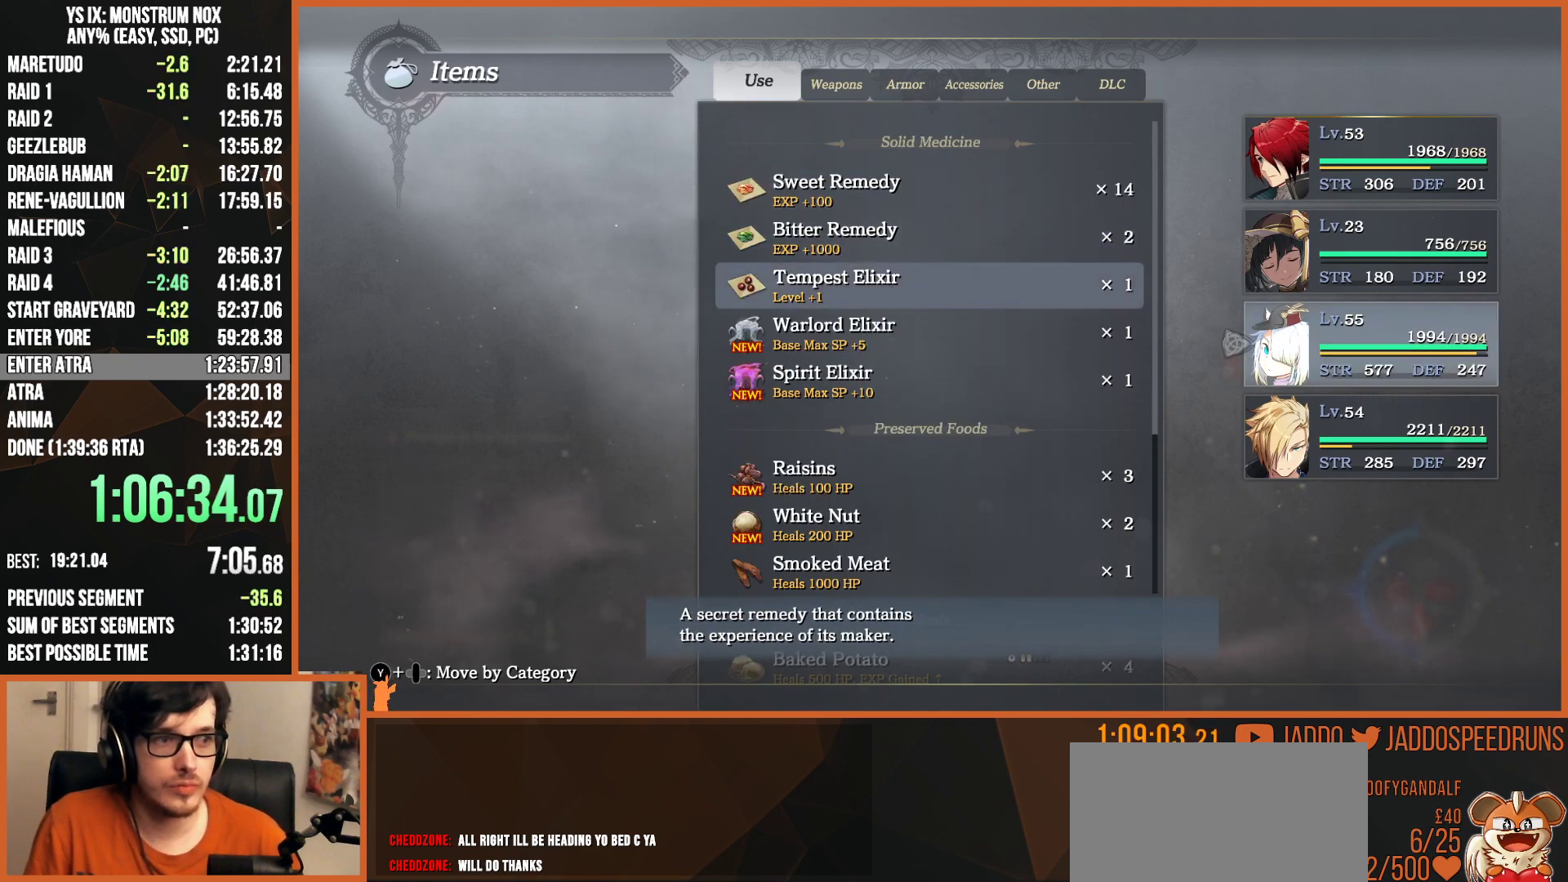
{"buttons": ["DPAD_UP"], "left_stick": "center", "right_stick": "center", "button_events": [[83, "DPAD_DOWN", "down"], [150, "DPAD_DOWN", "up"], [500, "DPAD_UP", "down"]]}
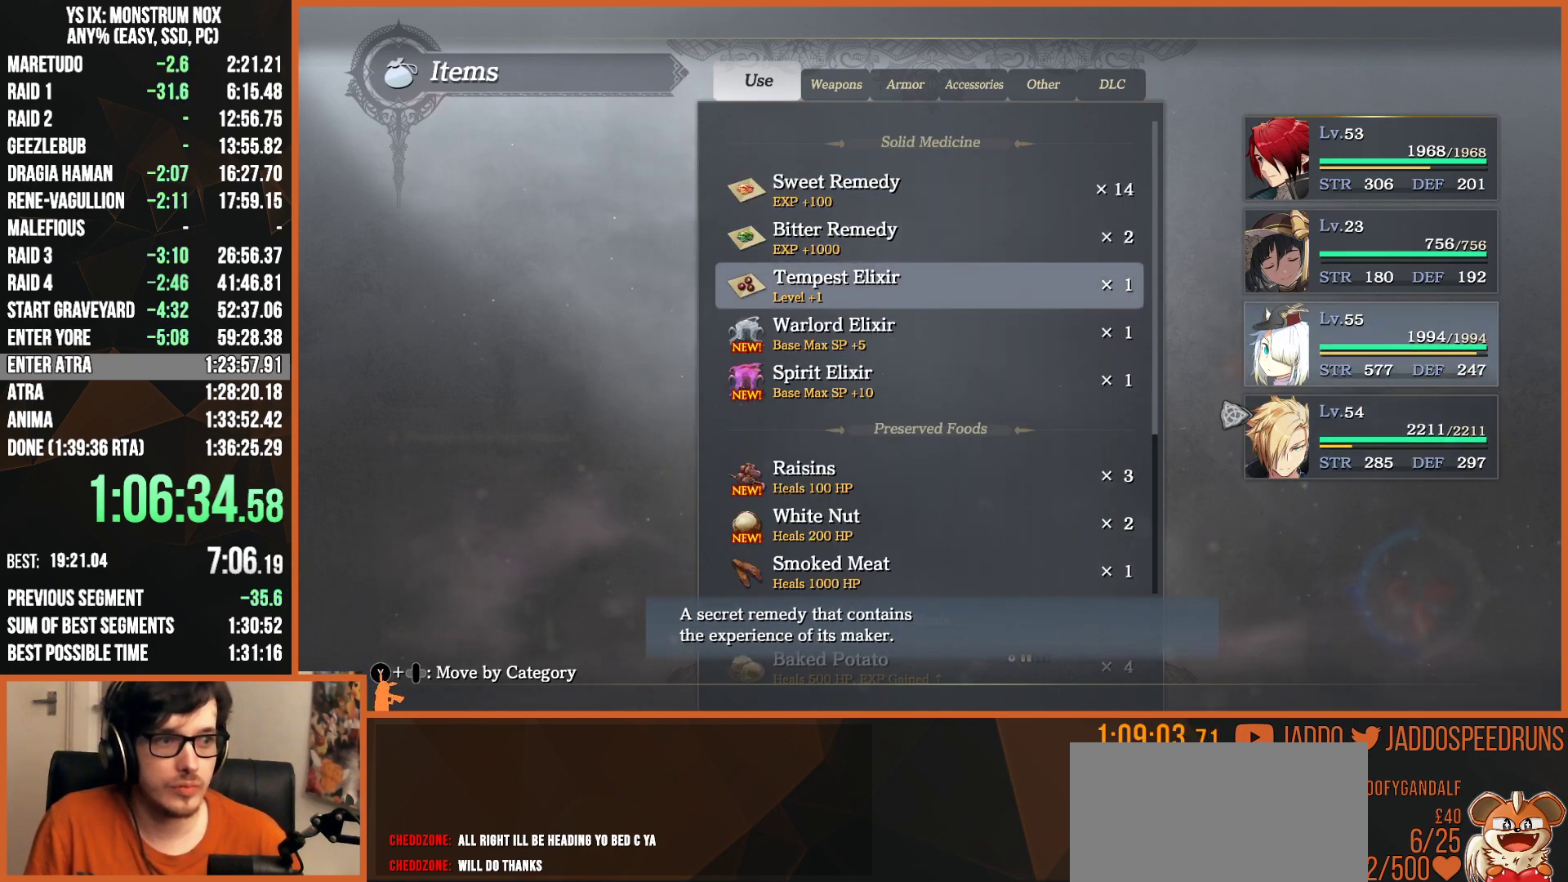
{"buttons": [], "left_stick": "center", "right_stick": "center", "button_events": [[100, "DPAD_UP", "up"], [167, "CROSS", "down"], [300, "CROSS", "up"]]}
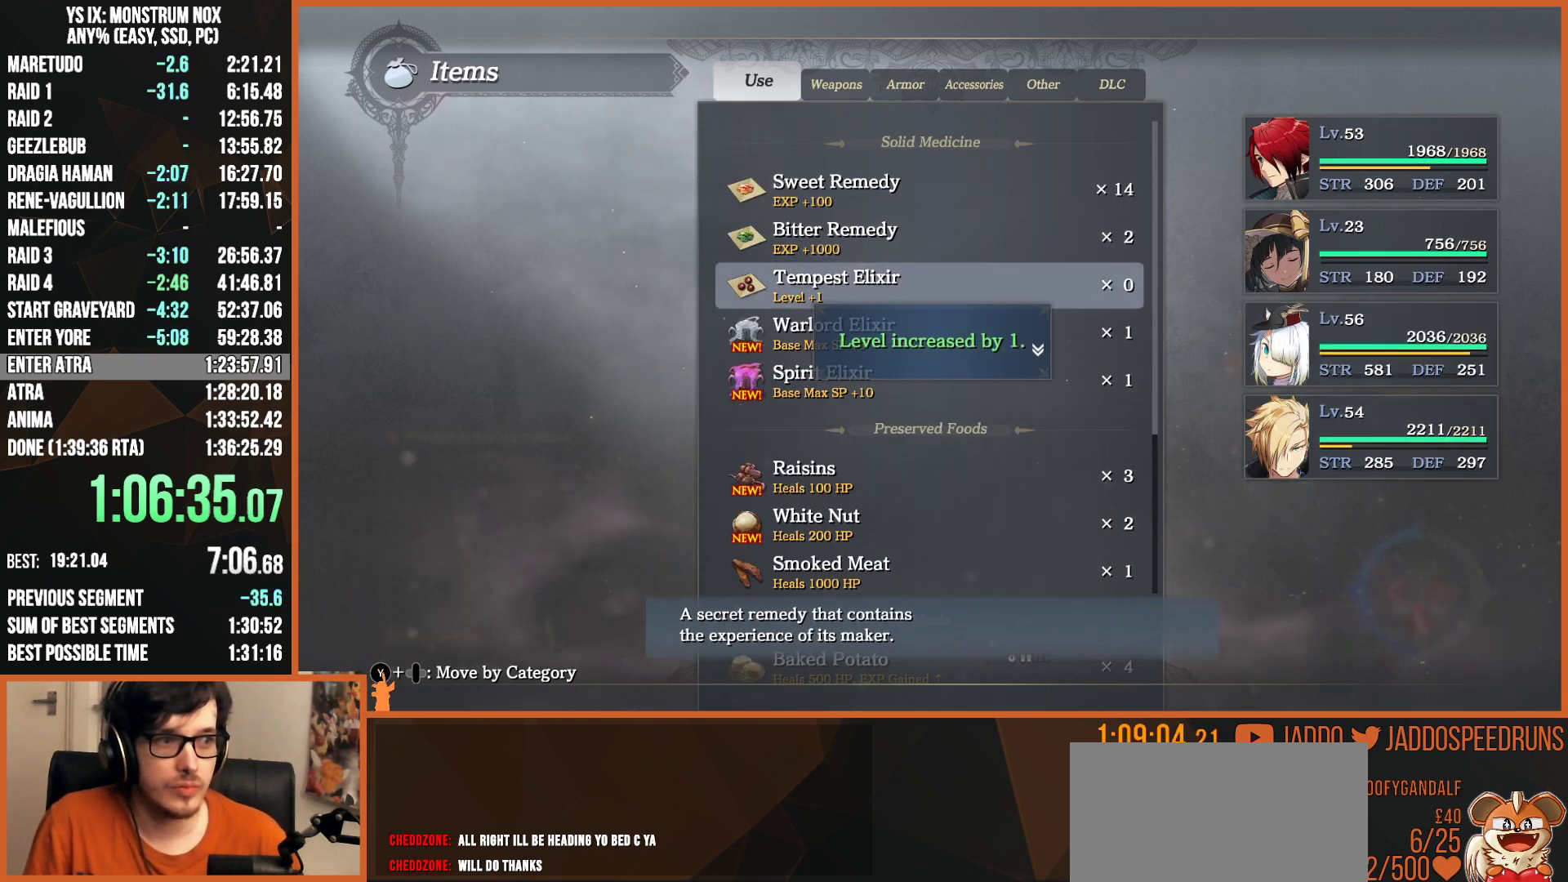
{"buttons": [], "left_stick": "center", "right_stick": "center", "button_events": [[83, "CROSS", "down"], [183, "CROSS", "up"]]}
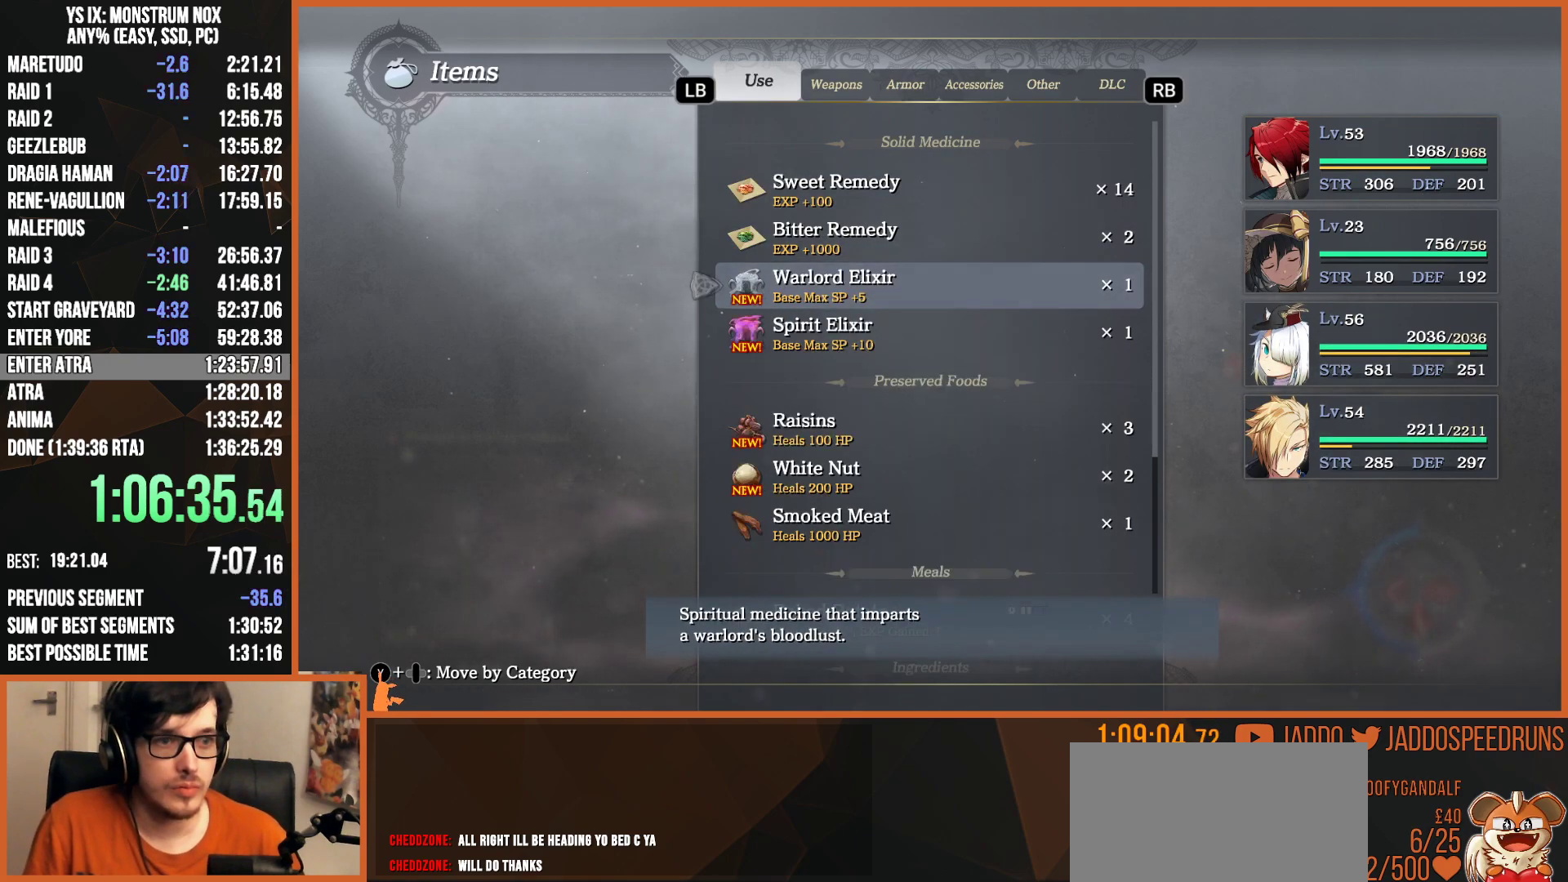
{"buttons": ["CROSS"], "left_stick": "center", "right_stick": "center", "button_events": [[100, "DPAD_UP", "down"], [183, "DPAD_UP", "up"], [217, "CROSS", "down"], [317, "CROSS", "up"], [500, "CROSS", "down"]]}
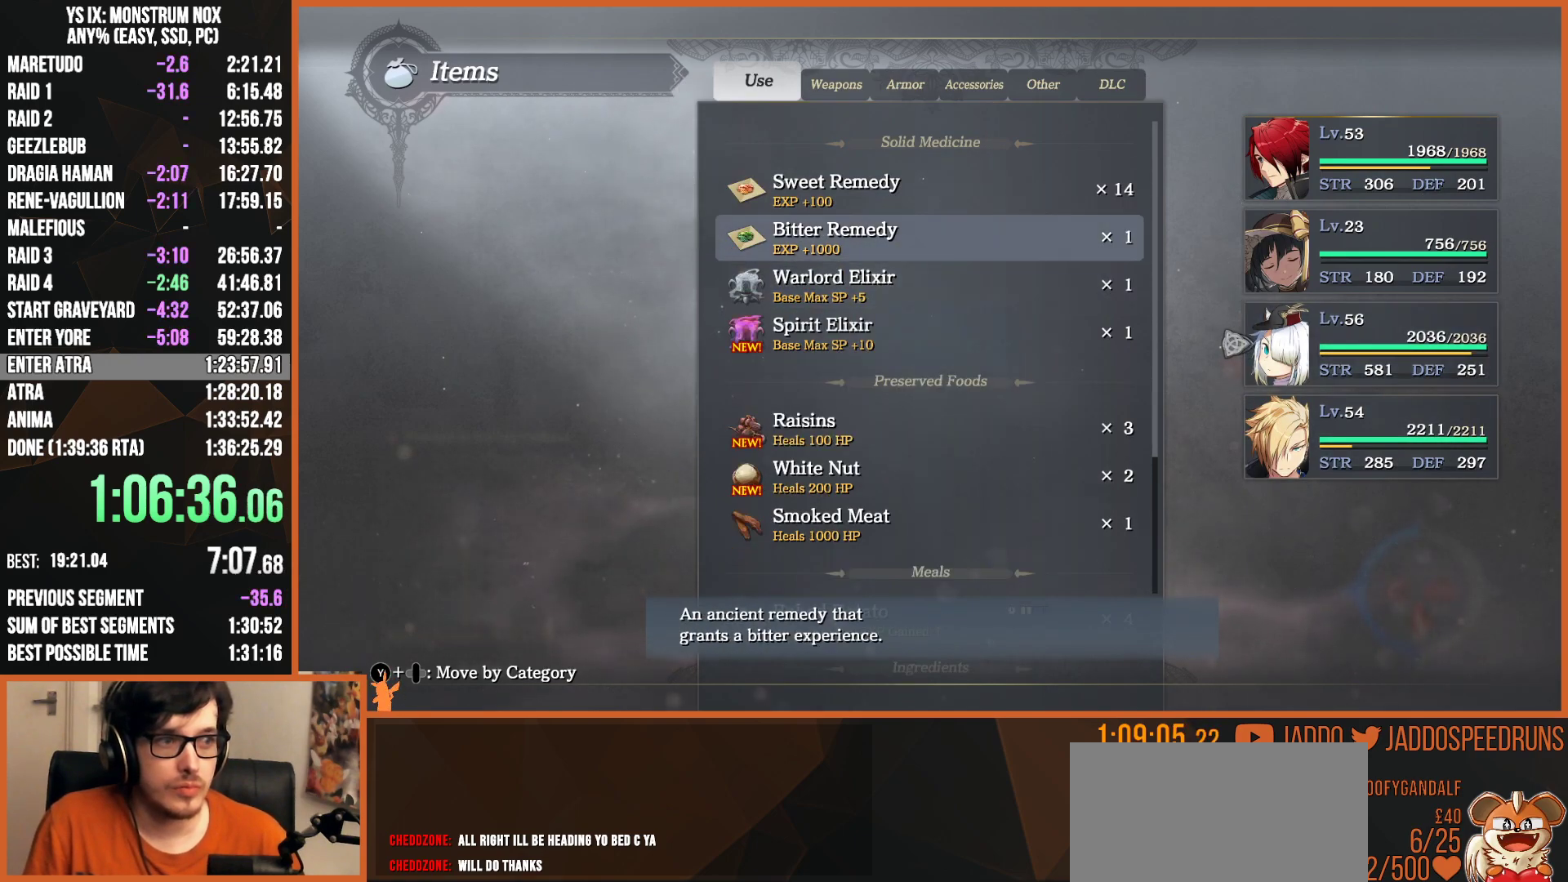
{"buttons": [], "left_stick": "center", "right_stick": "center", "button_events": [[100, "CROSS", "up"], [167, "CROSS", "down"], [233, "CROSS", "up"], [317, "CROSS", "down"], [400, "CROSS", "up"]]}
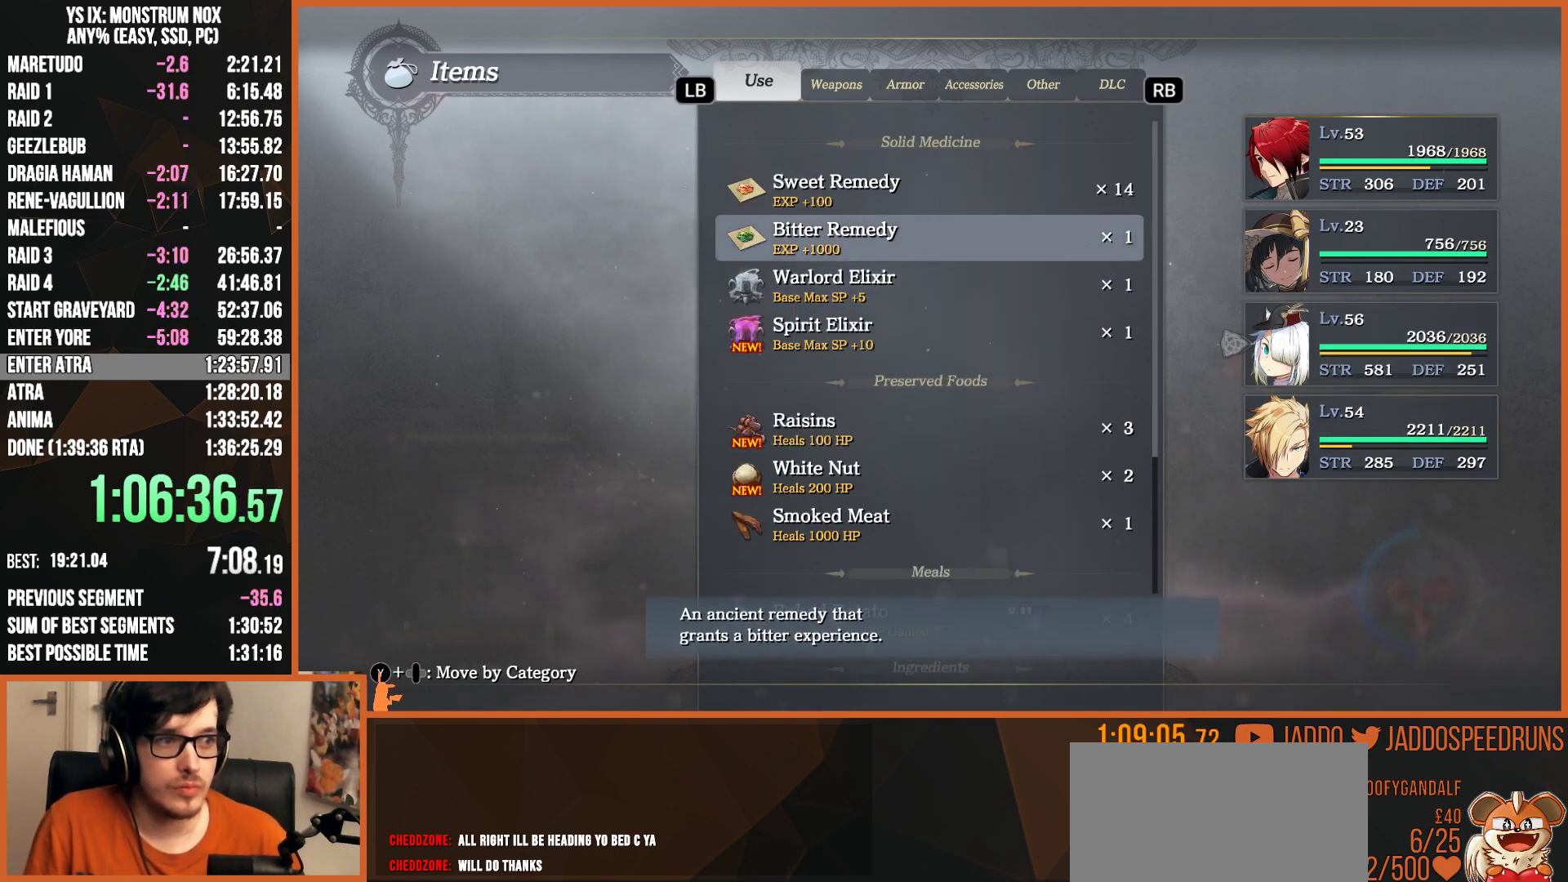
{"buttons": ["L2"], "left_stick": "up", "right_stick": "center", "button_events": [[17, "CIRCLE", "down"], [67, "CIRCLE", "up"], [150, "CIRCLE", "down"], [217, "CIRCLE", "up"], [283, "CIRCLE", "down"], [350, "L2", "down"], [367, "CIRCLE", "up"]]}
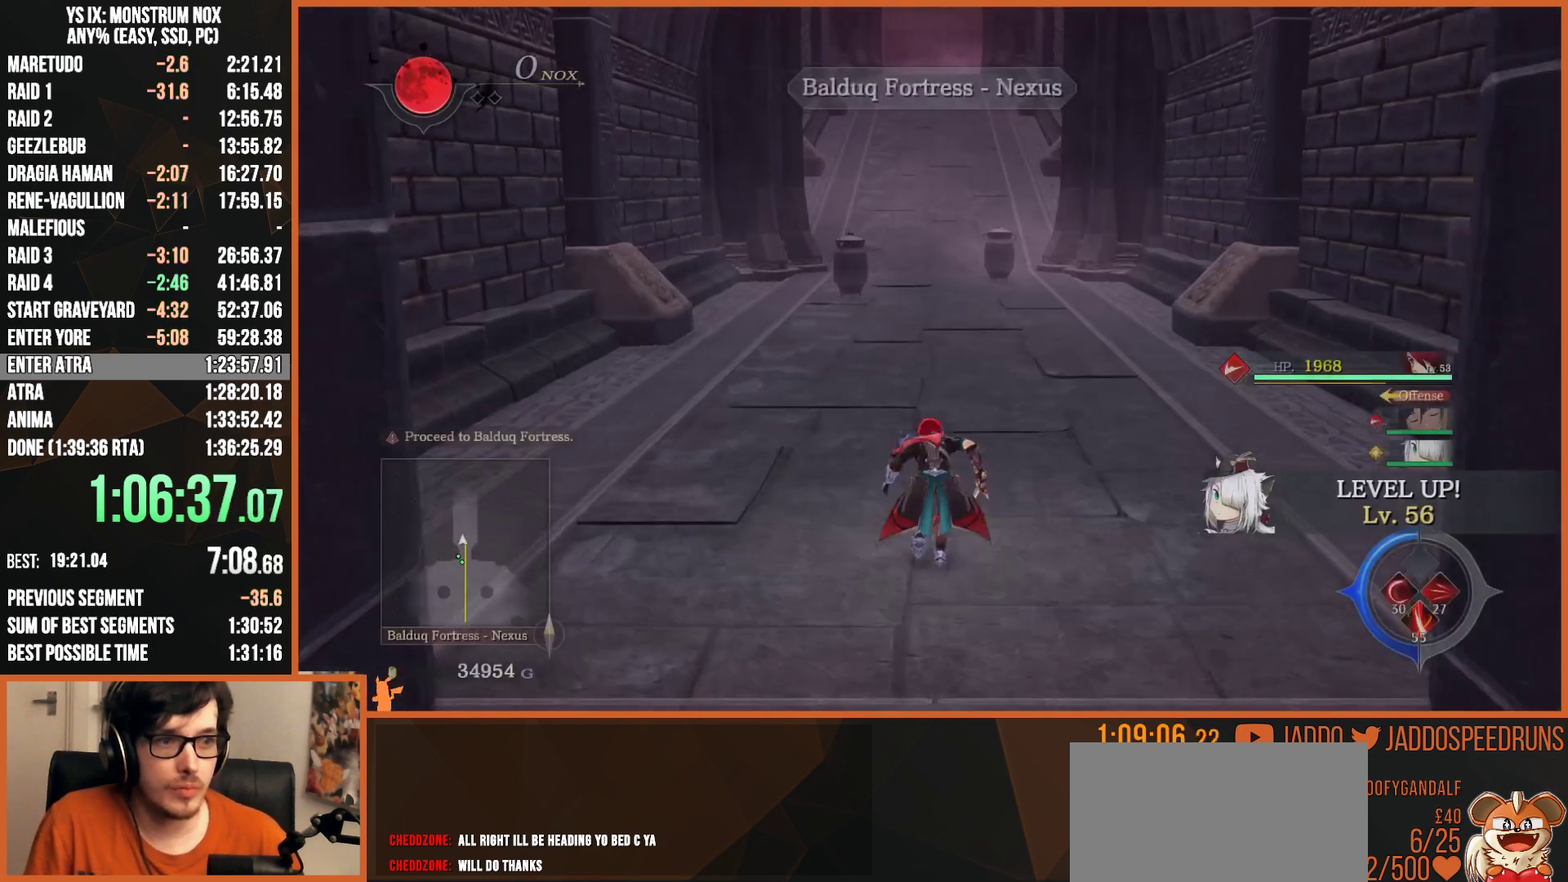
{"buttons": ["L2"], "left_stick": "up", "right_stick": "center", "button_events": [[283, "SQUARE", "down"], [300, "TRIANGLE", "down"], [417, "TRIANGLE", "up"], [450, "SQUARE", "up"]]}
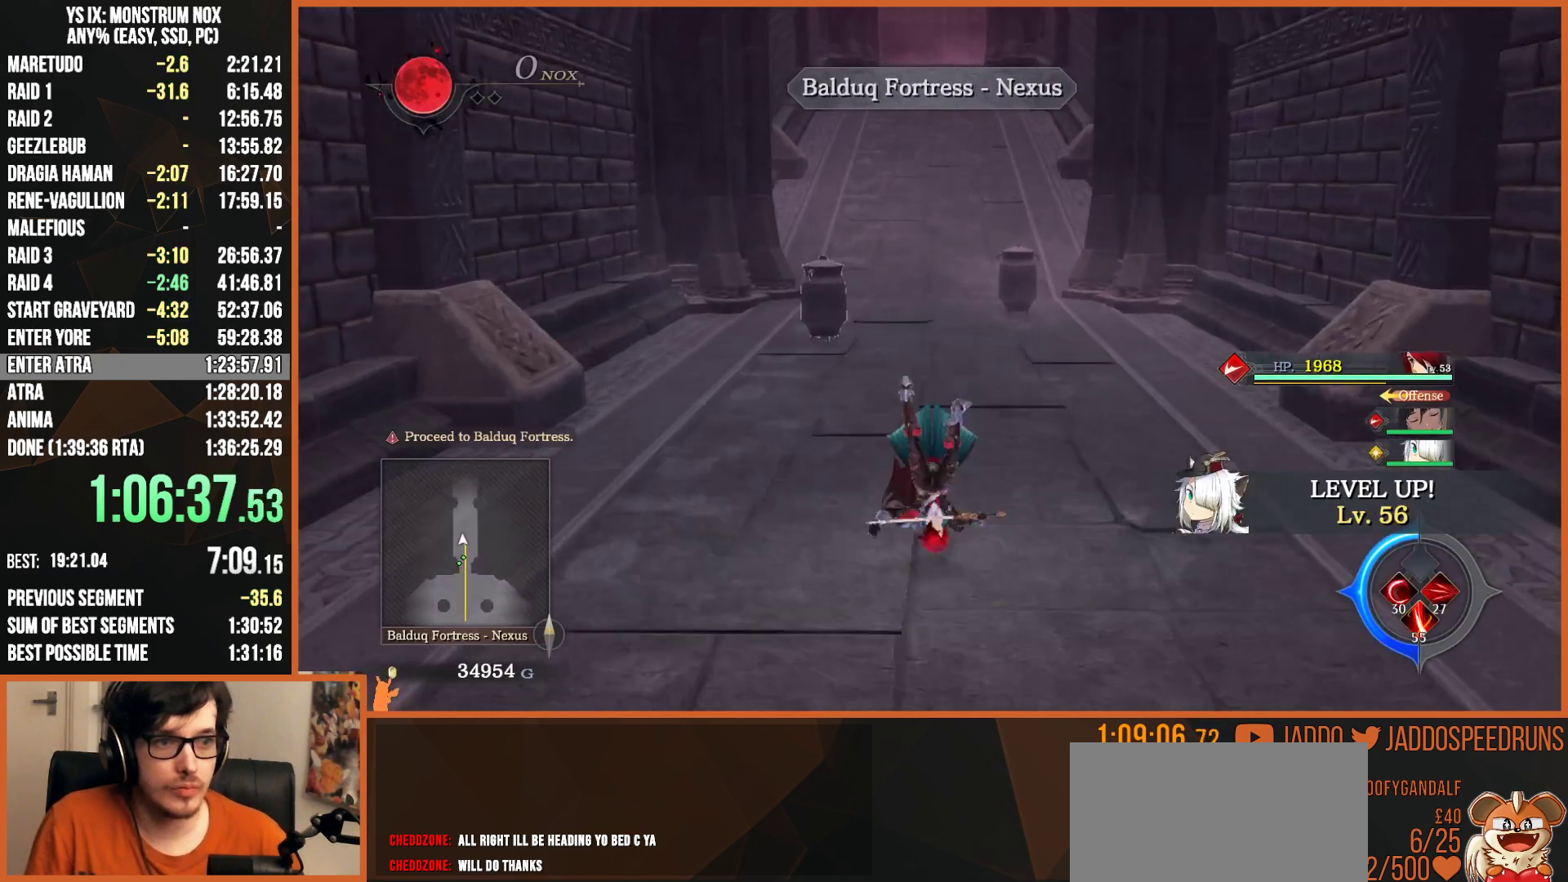
{"buttons": ["L2"], "left_stick": "up", "right_stick": "center", "button_events": [[117, "L1", "down"], [183, "SQUARE", "down"], [217, "TRIANGLE", "down"], [267, "L1", "up"], [300, "TRIANGLE", "up"], [333, "SQUARE", "up"]]}
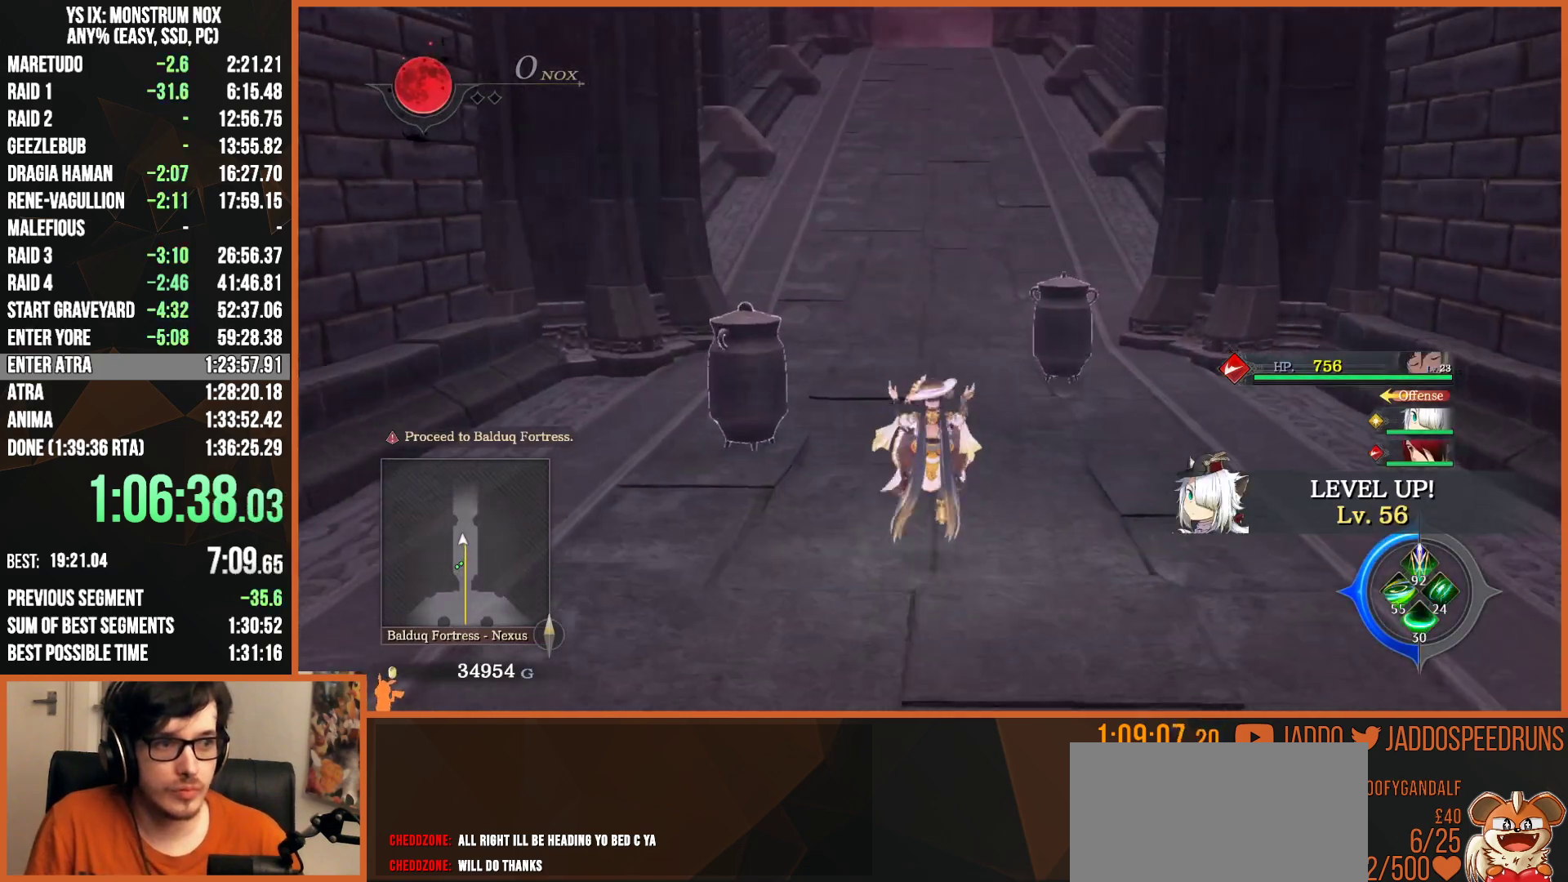
{"buttons": ["SQUARE", "TRIANGLE", "L2"], "left_stick": "up", "right_stick": "center", "button_events": [[50, "SQUARE", "down"], [67, "TRIANGLE", "down"], [167, "TRIANGLE", "up"], [200, "SQUARE", "up"], [350, "L1", "down"], [450, "L1", "up"], [467, "SQUARE", "down"], [500, "TRIANGLE", "down"]]}
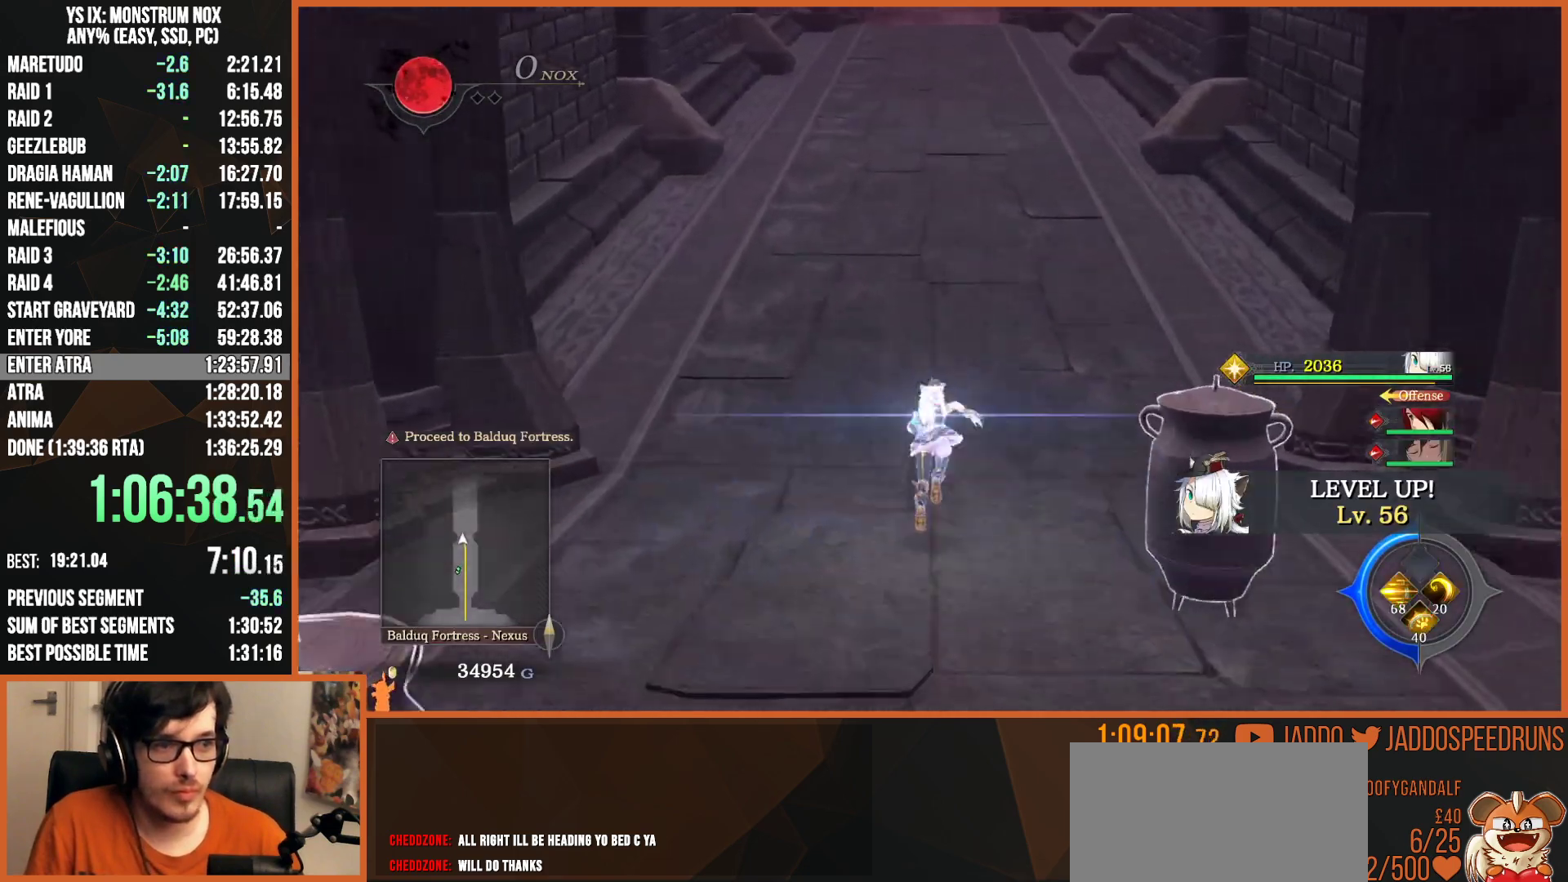
{"buttons": ["L2"], "left_stick": "up", "right_stick": "center", "button_events": [[83, "TRIANGLE", "up"], [117, "SQUARE", "up"], [283, "SQUARE", "down"], [300, "TRIANGLE", "down"], [400, "TRIANGLE", "up"], [417, "SQUARE", "up"]]}
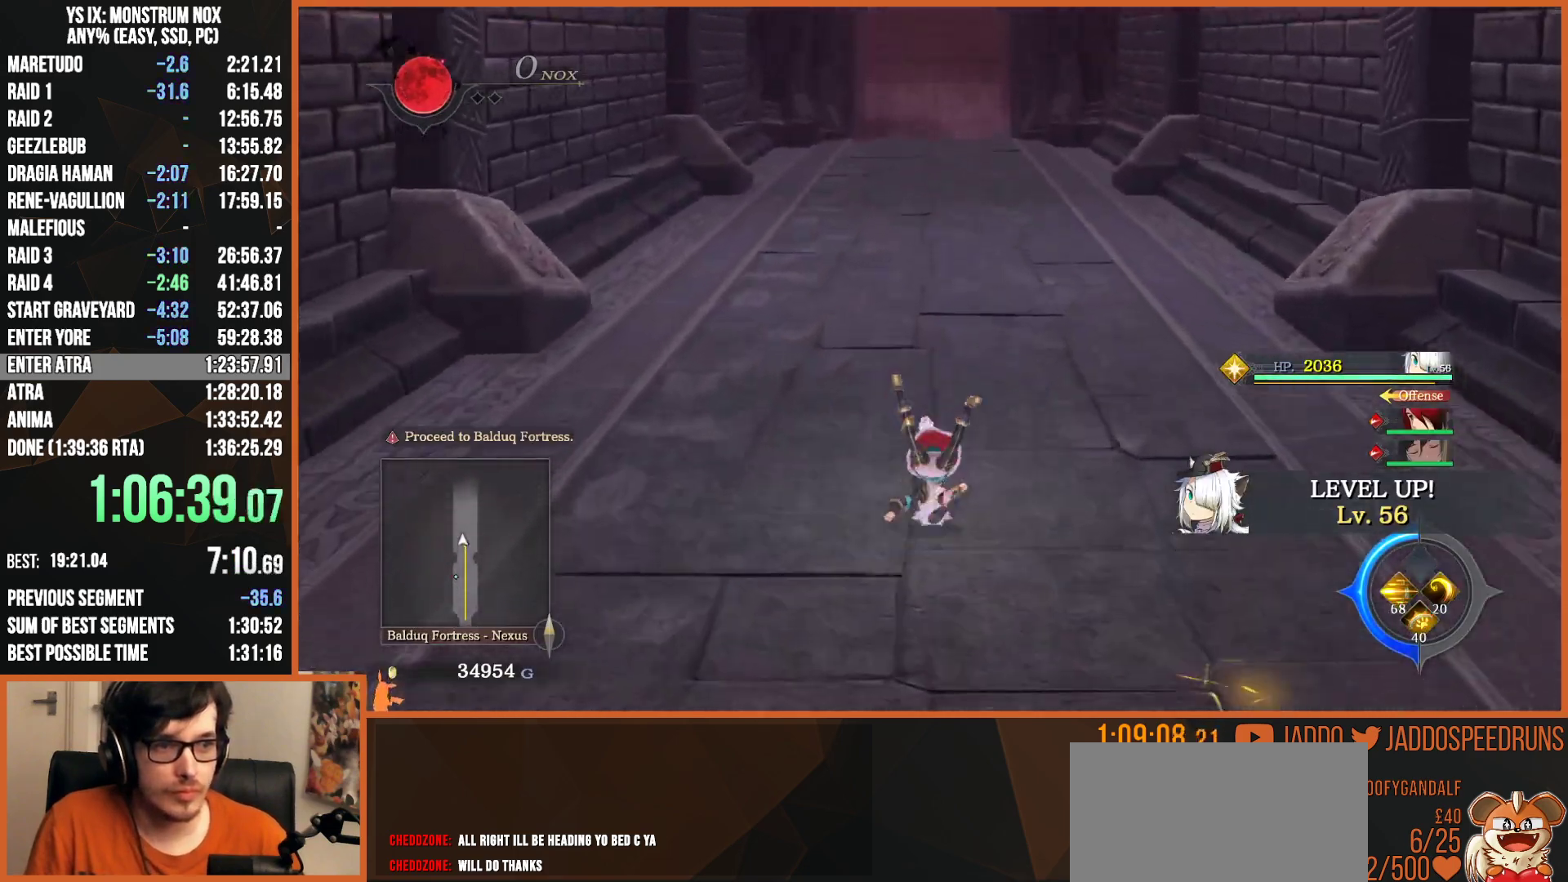
{"buttons": ["L2"], "left_stick": "up", "right_stick": "center", "button_events": [[50, "SQUARE", "down"], [83, "TRIANGLE", "down"], [167, "TRIANGLE", "up"], [183, "SQUARE", "up"], [300, "SQUARE", "down"], [317, "TRIANGLE", "down"], [417, "TRIANGLE", "up"], [433, "SQUARE", "up"]]}
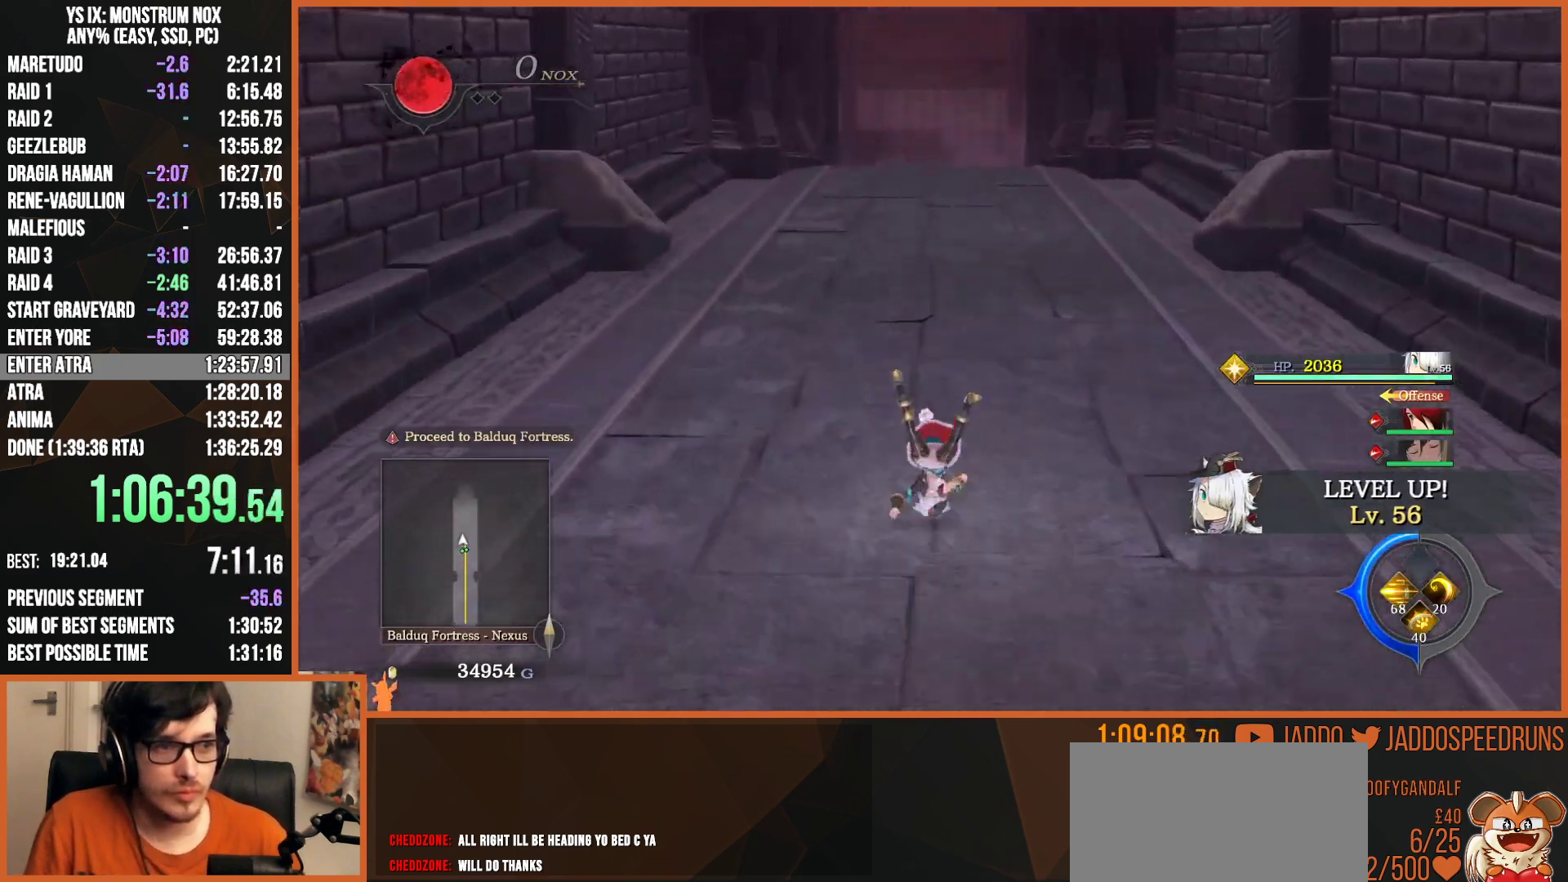
{"buttons": ["SQUARE", "TRIANGLE", "L2"], "left_stick": "up", "right_stick": "center", "button_events": [[33, "SQUARE", "down"], [50, "TRIANGLE", "down"], [150, "SQUARE", "up"], [150, "TRIANGLE", "up"], [250, "SQUARE", "down"], [267, "TRIANGLE", "down"], [333, "TRIANGLE", "up"], [367, "SQUARE", "up"], [433, "SQUARE", "down"], [467, "TRIANGLE", "down"]]}
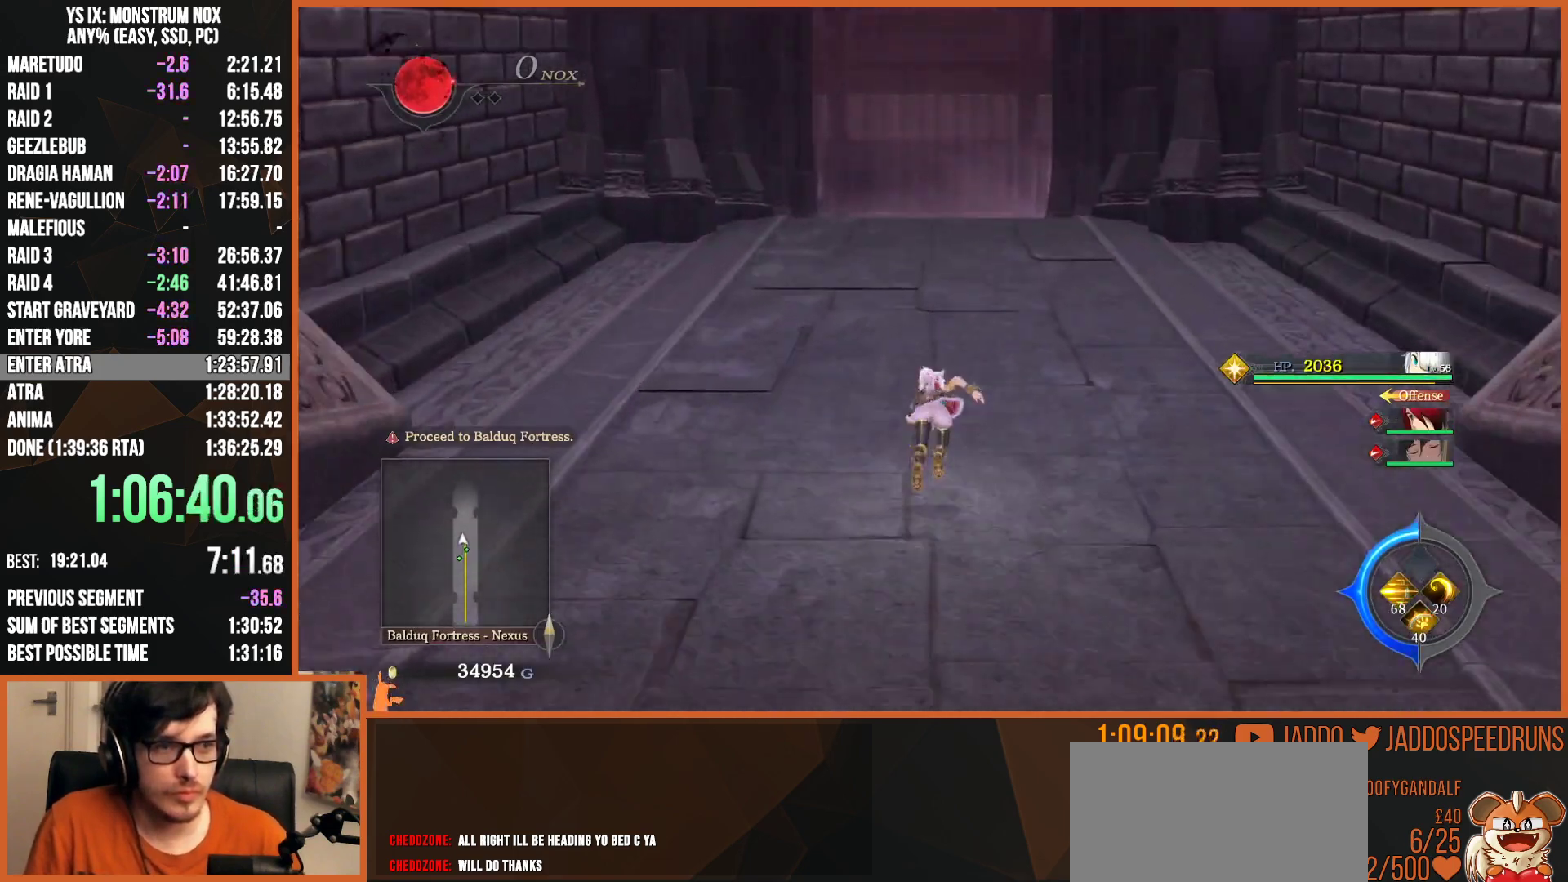
{"buttons": ["L2"], "left_stick": "up", "right_stick": "center", "button_events": [[33, "TRIANGLE", "up"], [50, "SQUARE", "up"], [133, "SQUARE", "down"], [150, "TRIANGLE", "down"], [233, "TRIANGLE", "up"], [250, "SQUARE", "up"], [333, "SQUARE", "down"], [350, "TRIANGLE", "down"], [433, "TRIANGLE", "up"], [450, "SQUARE", "up"]]}
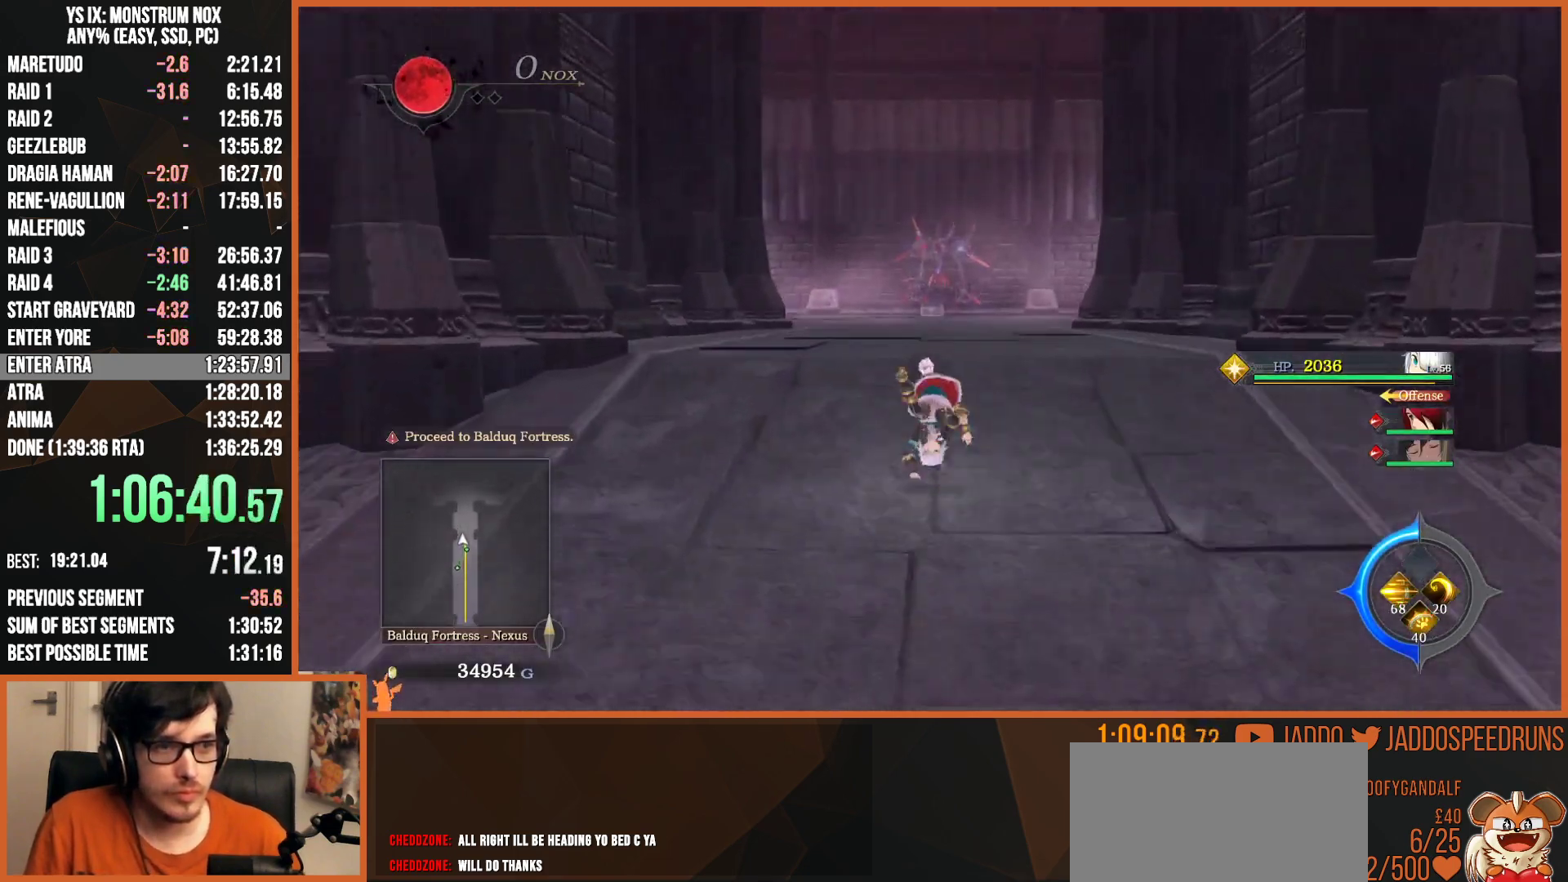
{"buttons": ["SQUARE", "L2"], "left_stick": "up", "right_stick": "center", "button_events": [[50, "SQUARE", "down"], [67, "TRIANGLE", "down"], [183, "TRIANGLE", "up"], [200, "SQUARE", "up"], [367, "SQUARE", "down"], [383, "TRIANGLE", "down"], [500, "TRIANGLE", "up"]]}
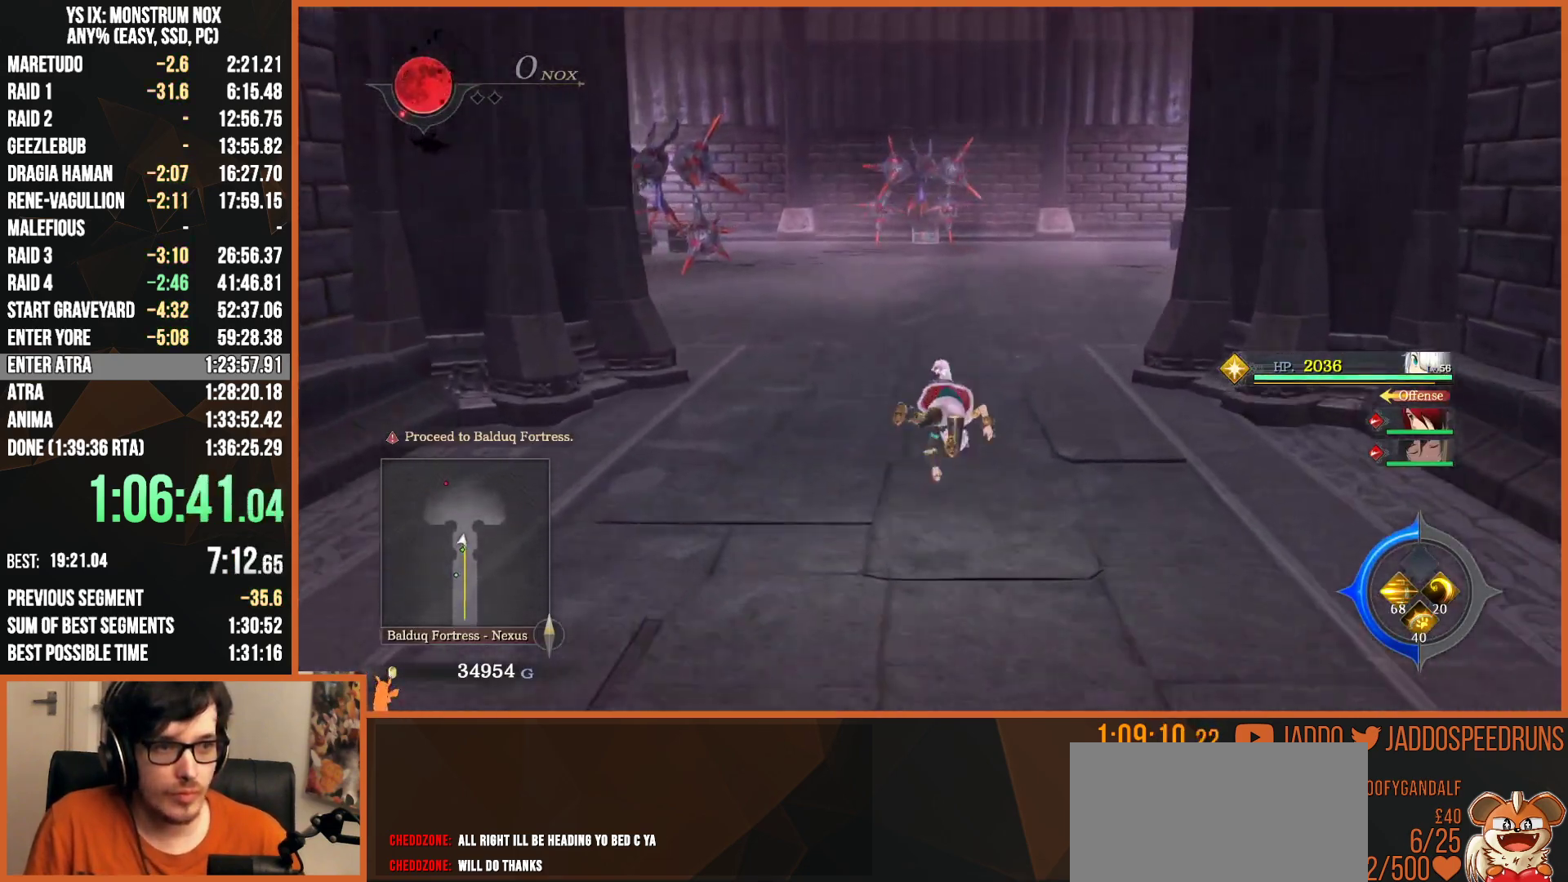
{"buttons": ["L2"], "left_stick": "up", "right_stick": "center", "button_events": [[17, "SQUARE", "up"], [217, "SQUARE", "down"], [233, "TRIANGLE", "down"], [267, "L3", "down"], [333, "TRIANGLE", "up"], [350, "SQUARE", "up"], [367, "L3", "up"]]}
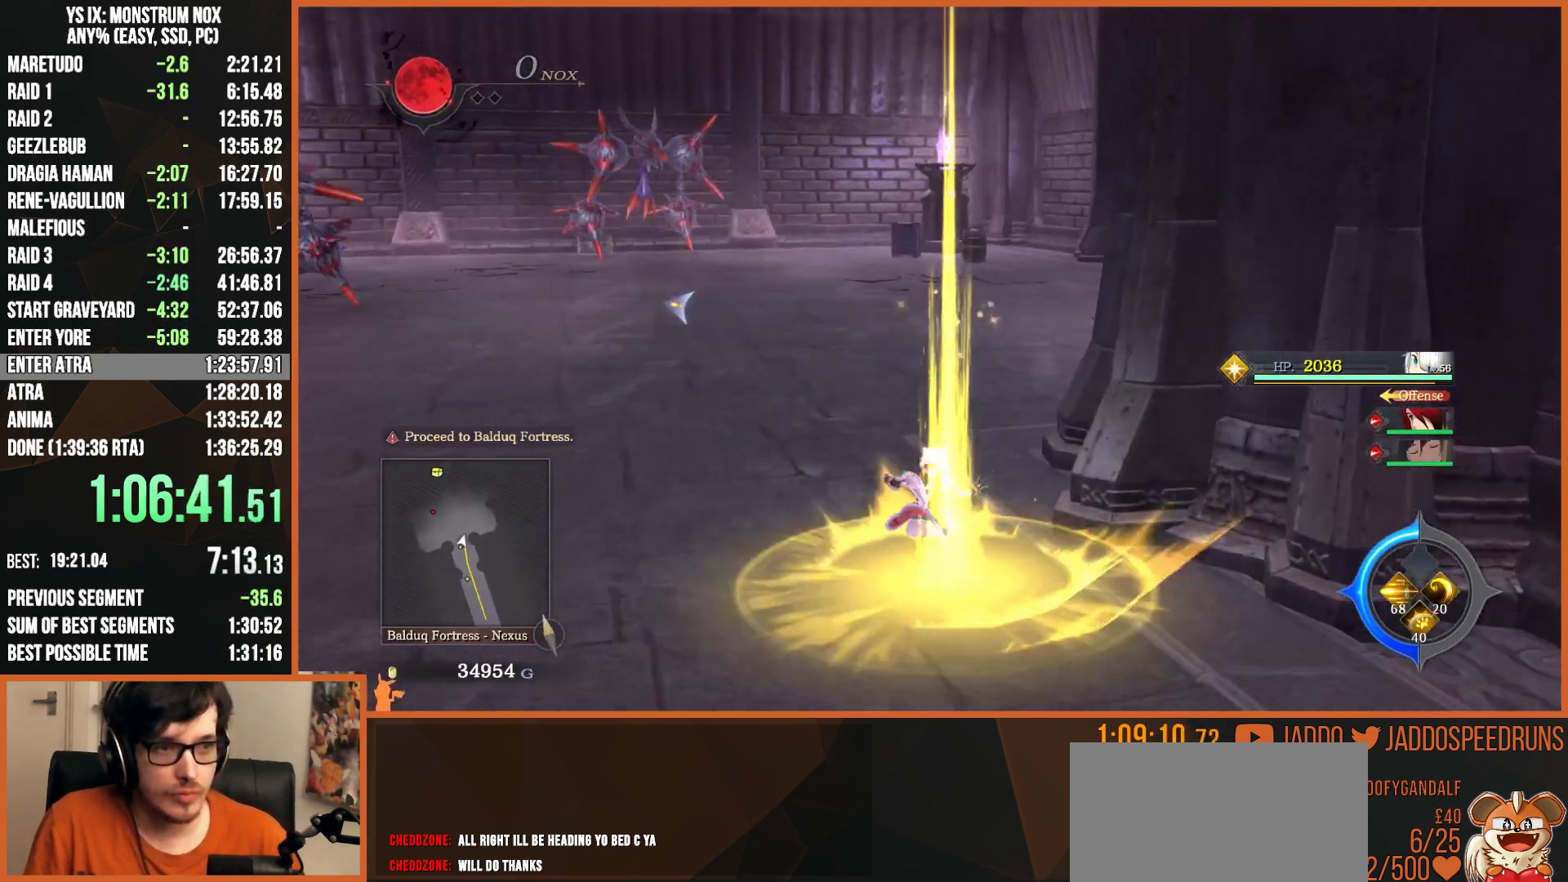
{"buttons": ["SQUARE", "TRIANGLE", "L2"], "left_stick": "up-right", "right_stick": "center", "button_events": [[17, "SQUARE", "down"], [33, "TRIANGLE", "down"], [150, "TRIANGLE", "up"], [167, "SQUARE", "up"], [383, "SQUARE", "down"], [400, "TRIANGLE", "down"]]}
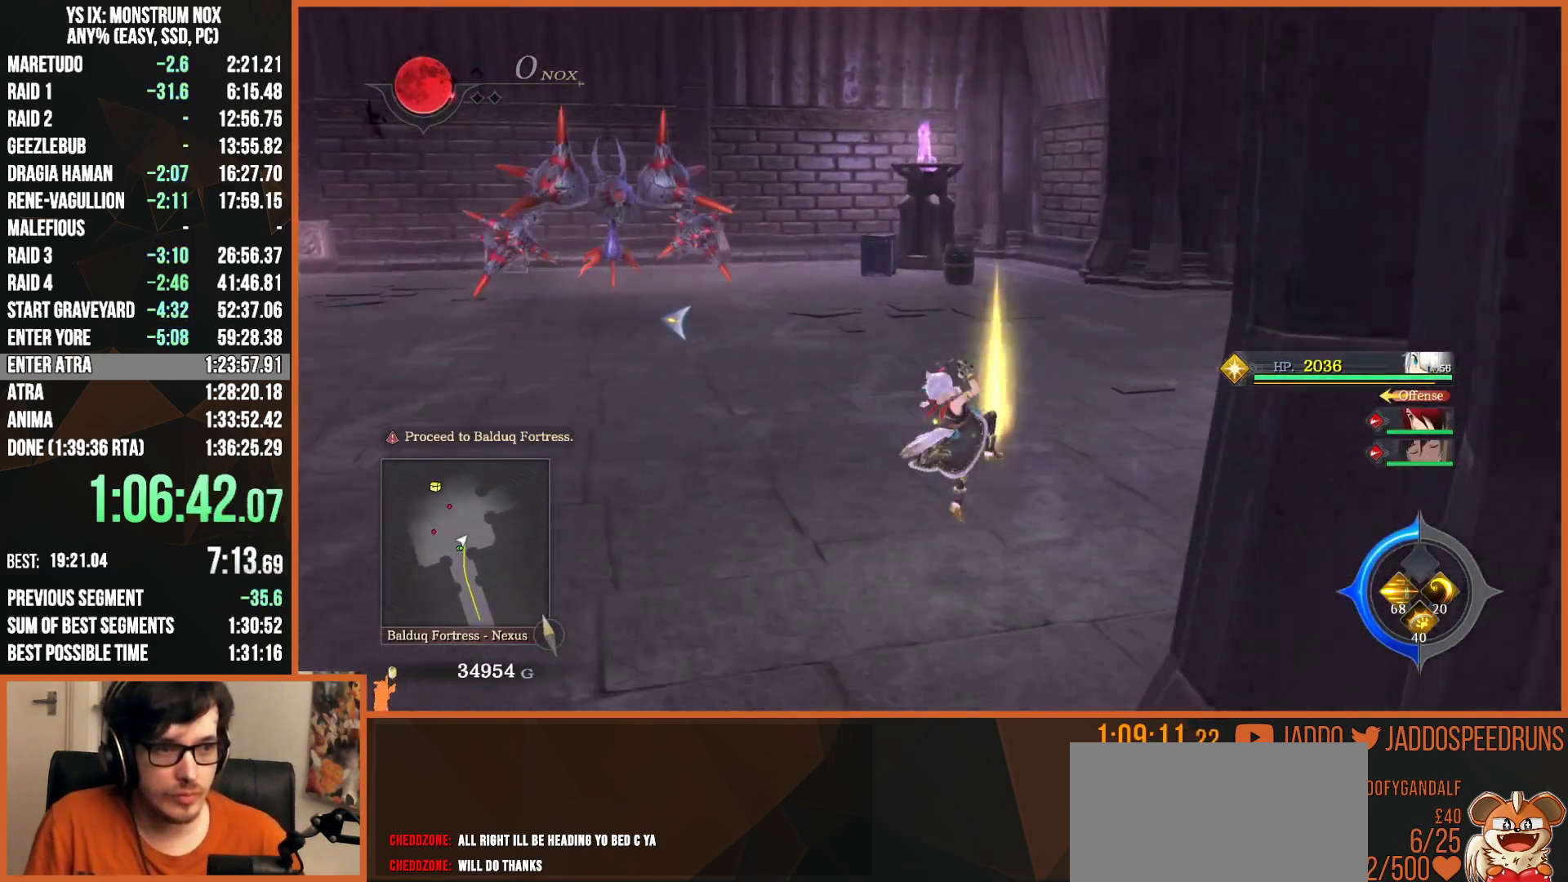
{"buttons": ["L2"], "left_stick": "up-right", "right_stick": "center", "button_events": [[17, "TRIANGLE", "up"], [33, "SQUARE", "up"], [233, "SQUARE", "down"], [250, "TRIANGLE", "down"], [350, "TRIANGLE", "up"], [383, "SQUARE", "up"]]}
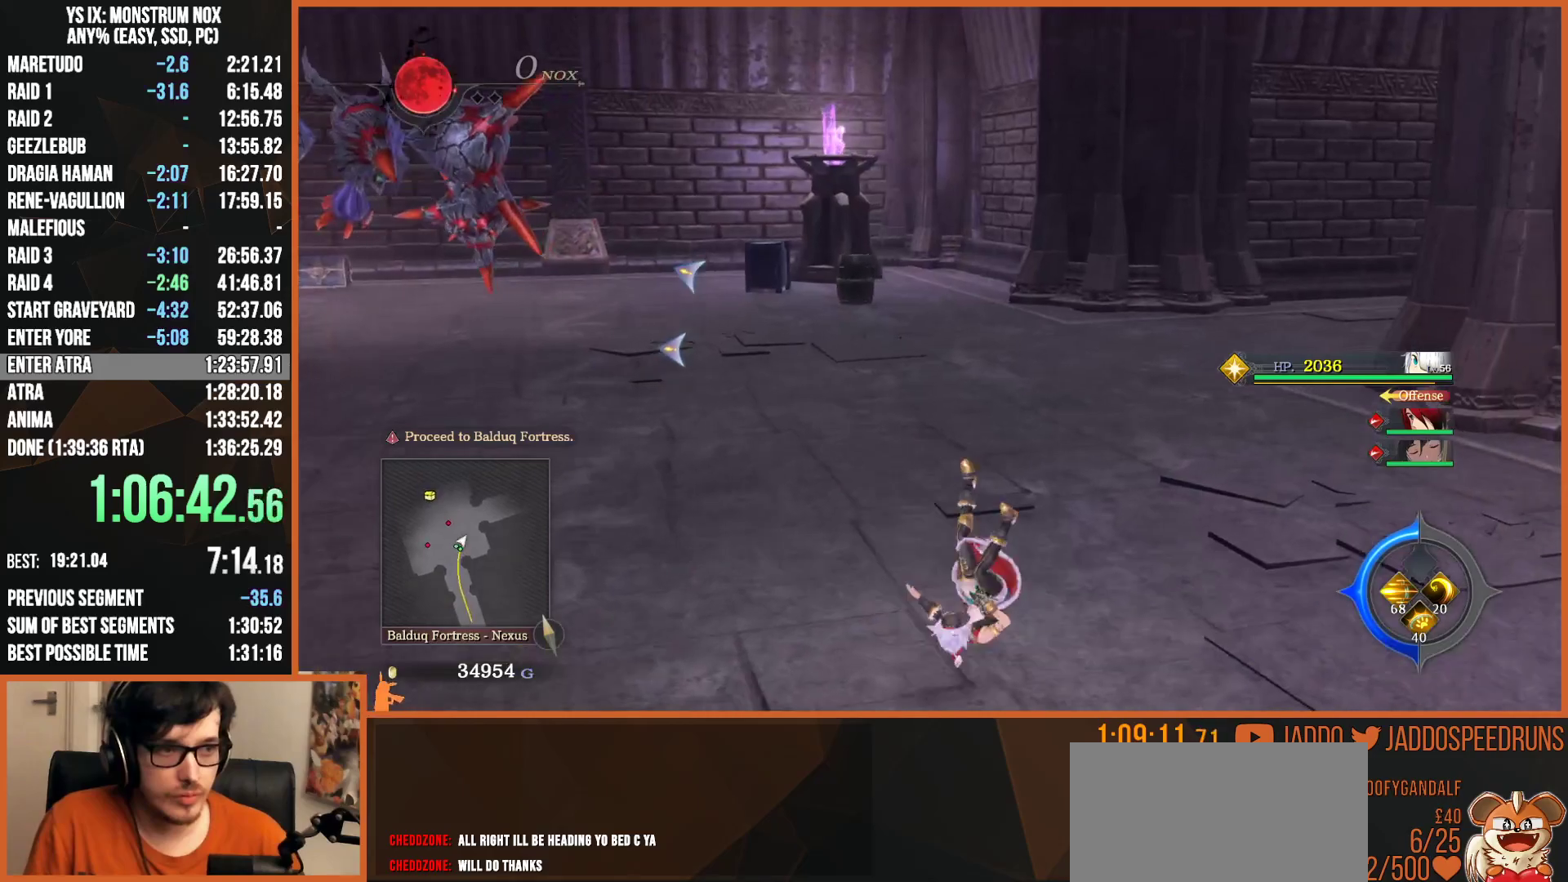
{"buttons": ["L2"], "left_stick": "up-right", "right_stick": "center", "button_events": [[100, "SQUARE", "down"], [133, "TRIANGLE", "down"], [233, "TRIANGLE", "up"], [267, "SQUARE", "up"]]}
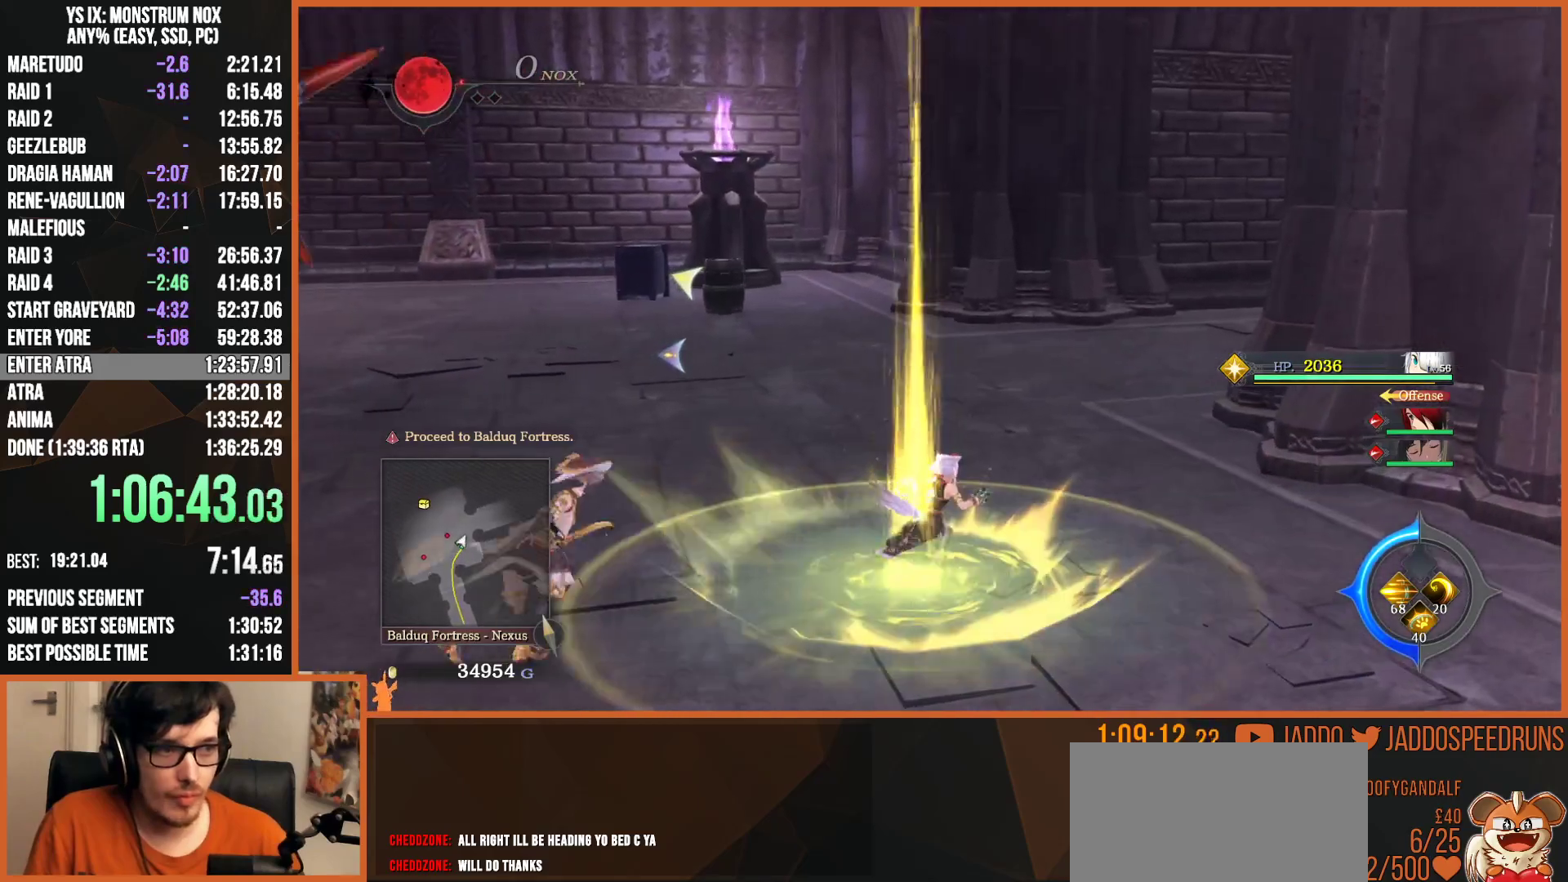
{"buttons": ["TRIANGLE", "L2"], "left_stick": "up-right", "right_stick": "center", "button_events": [[33, "TRIANGLE", "down"], [167, "TRIANGLE", "up"], [433, "TRIANGLE", "down"]]}
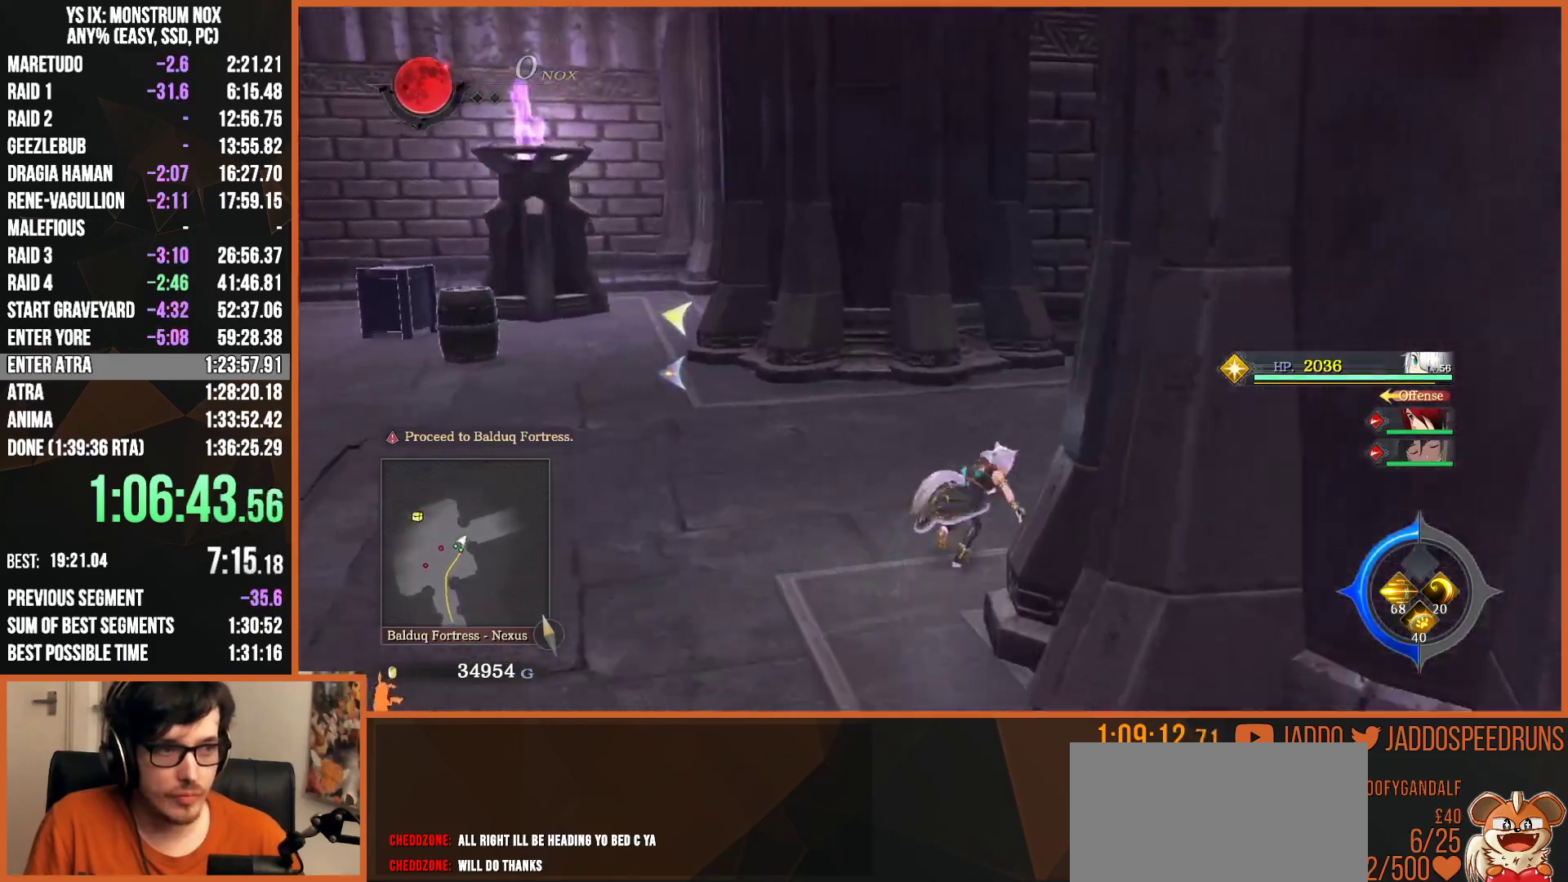
{"buttons": ["L2"], "left_stick": "up-right", "right_stick": "center", "button_events": [[50, "TRIANGLE", "up"], [333, "TRIANGLE", "down"], [467, "TRIANGLE", "up"]]}
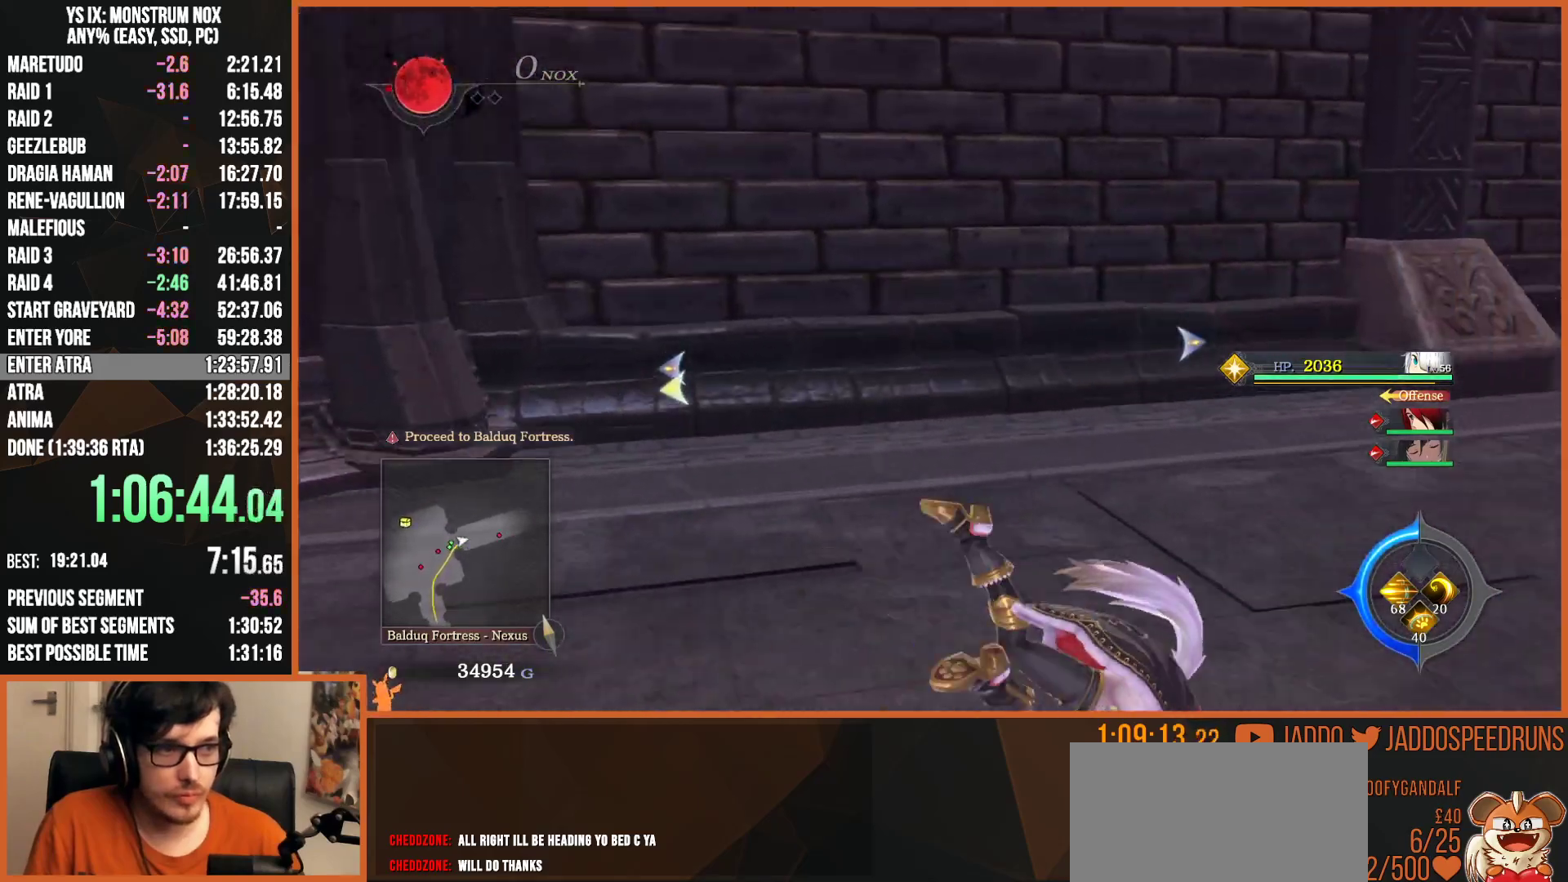
{"buttons": ["L2"], "left_stick": "up-right", "right_stick": "center", "button_events": [[200, "SQUARE", "down"], [283, "TRIANGLE", "down"], [383, "TRIANGLE", "up"], [450, "SQUARE", "up"]]}